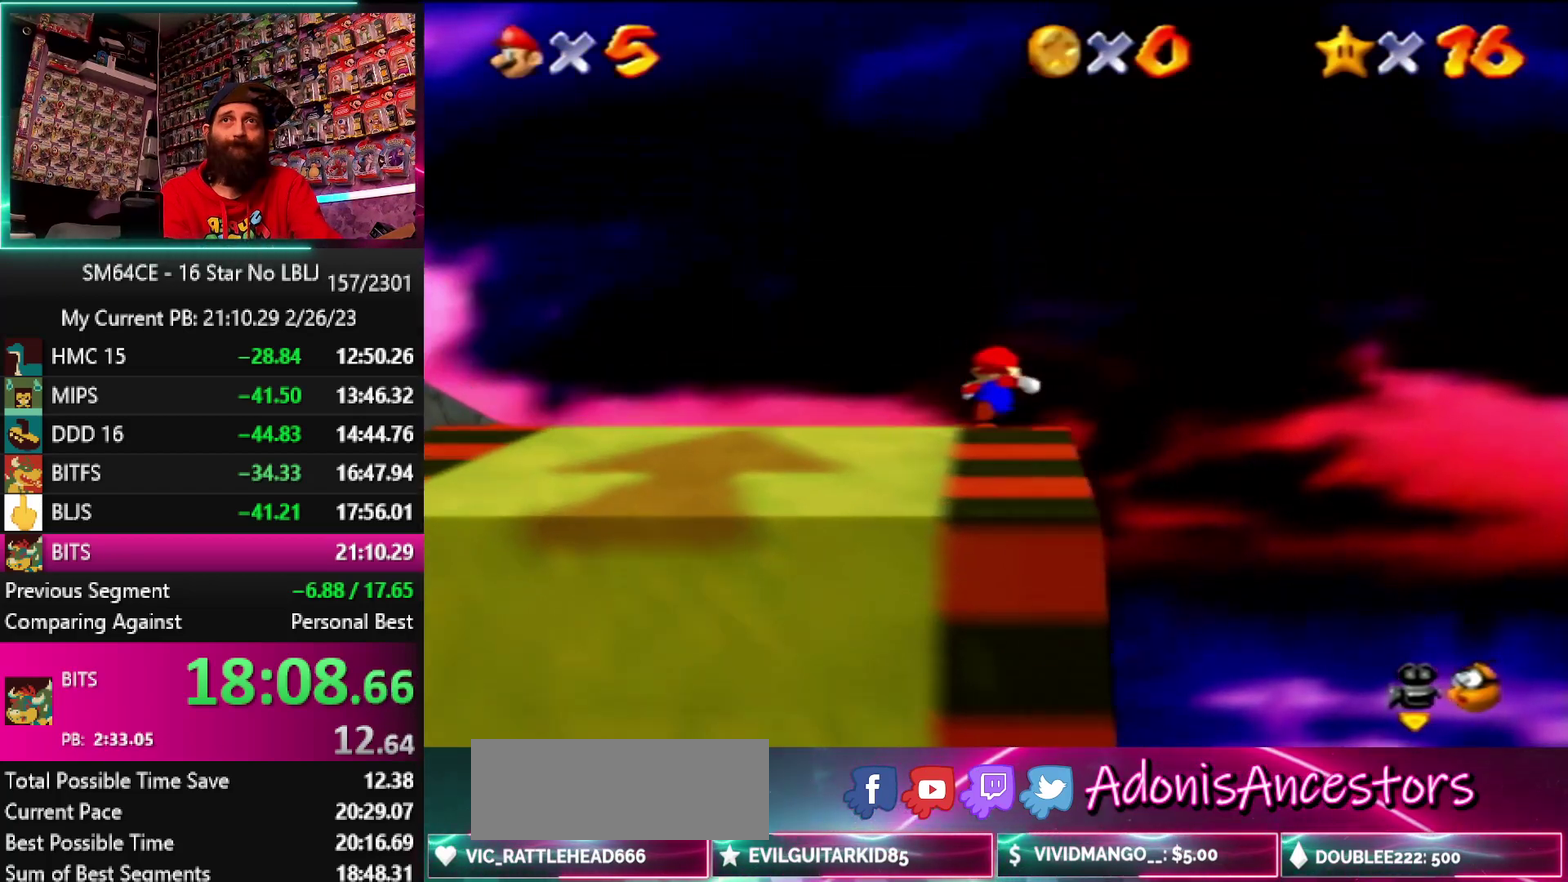
Gameplay with a controller (Nintendo layout); each line is a JSON object with the inputs held at the frame after it. "events" lists button and stick changes between this image and that frame as [ms after this image, input, new state], when the widget could be followed in between. Not read: DPAD_DOWN DPAD_LEFT DPAD_RIGHT DPAD_UP L1 L3 R1 R3.
{"buttons": ["C_RIGHT"], "left_stick": "up", "events": [[483, "C_RIGHT", "down"]]}
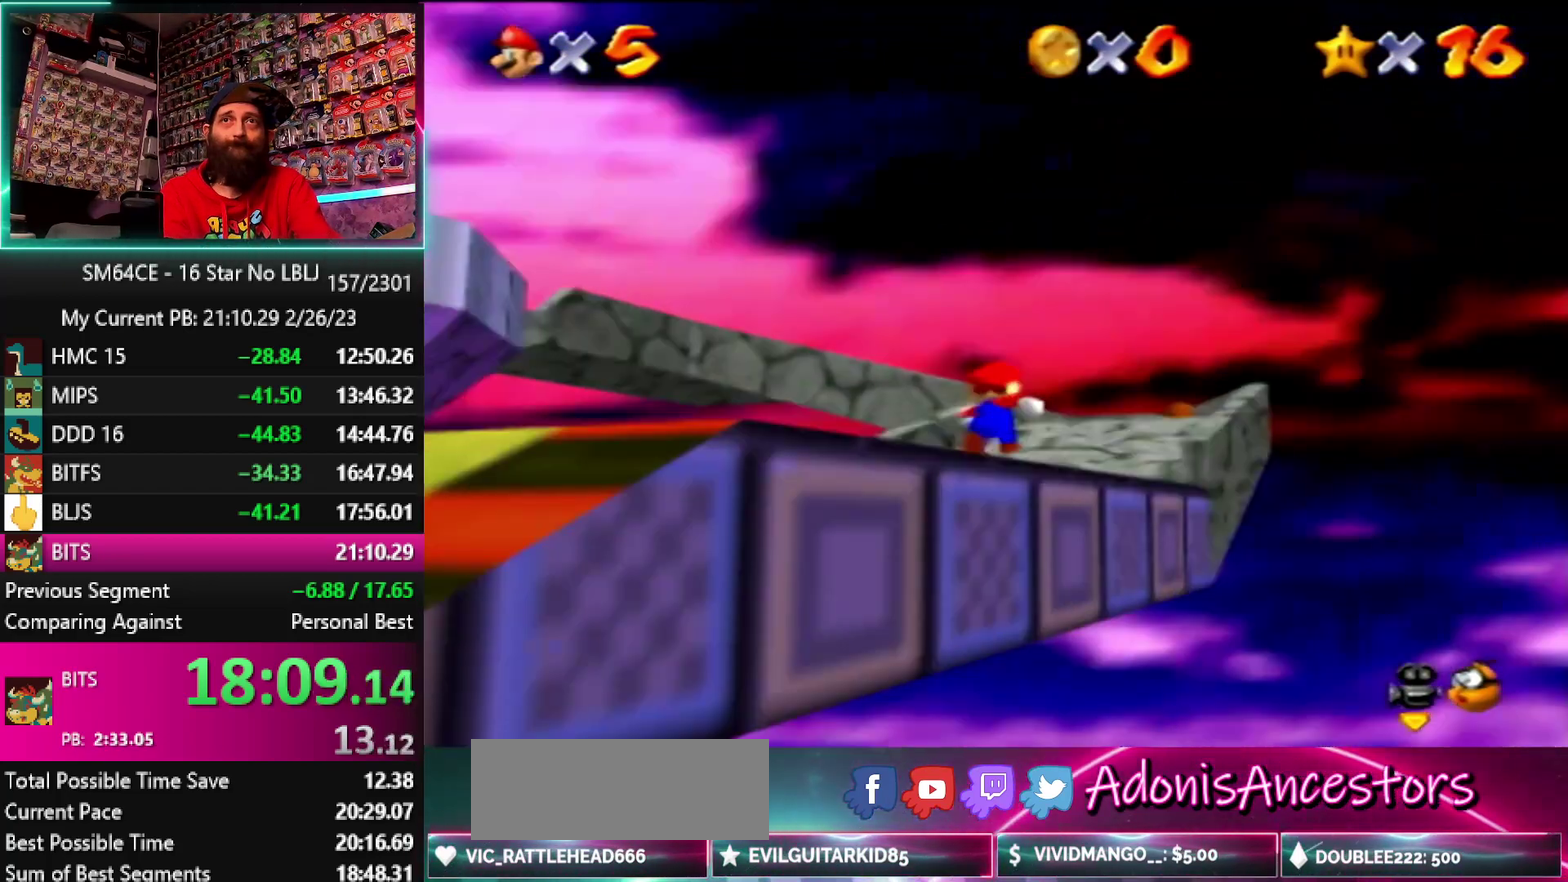
{"buttons": [], "left_stick": "center", "events": [[83, "left_stick", "center"], [117, "C_RIGHT", "up"], [167, "C_RIGHT", "down"], [317, "C_RIGHT", "up"]]}
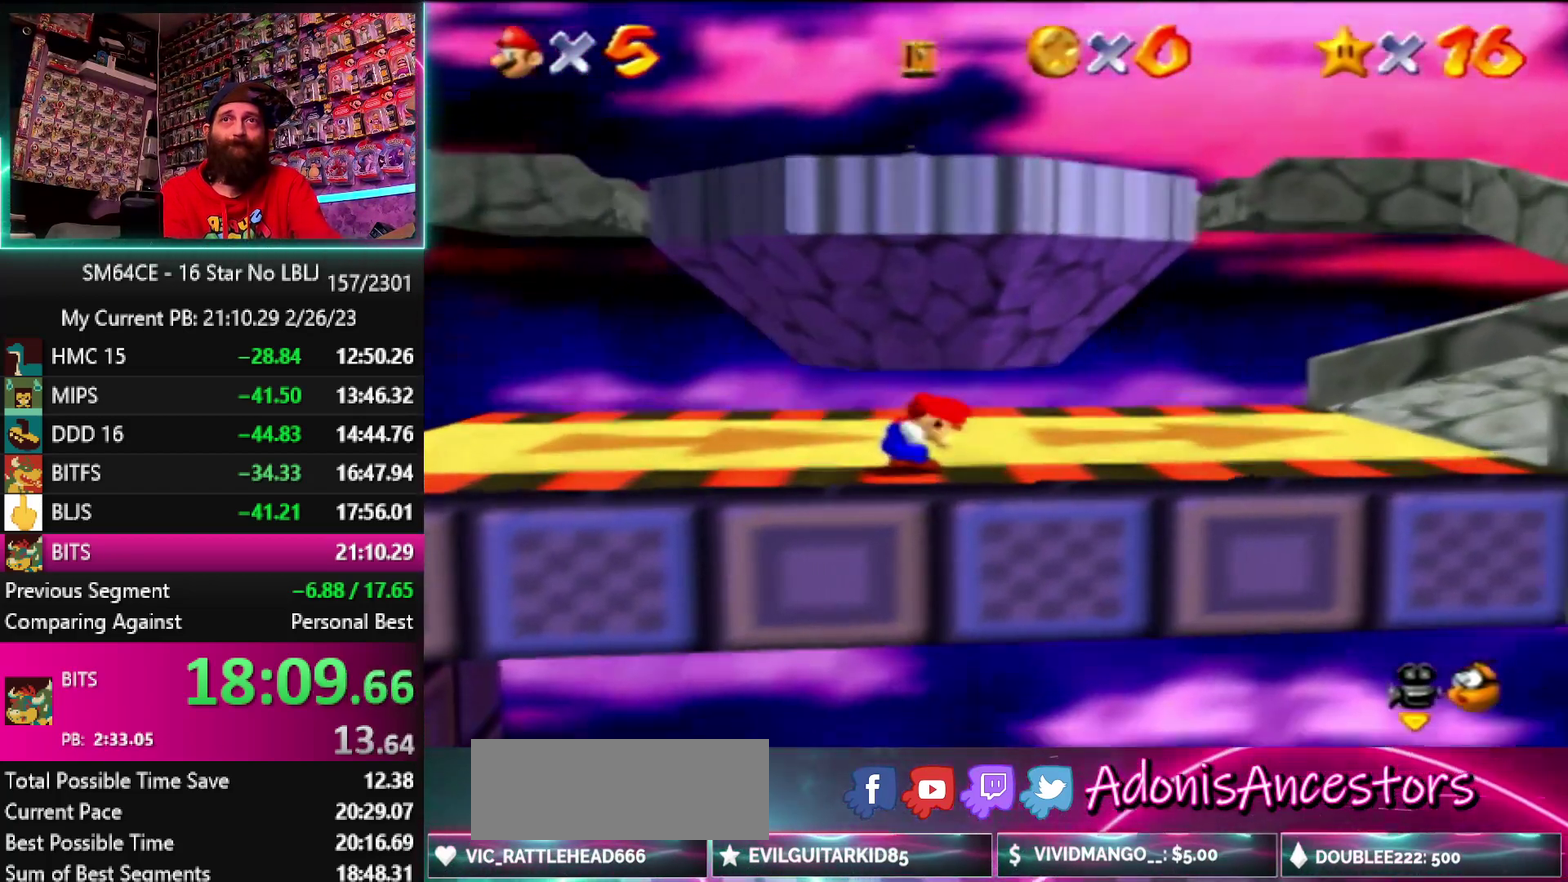
{"buttons": [], "left_stick": "center", "events": []}
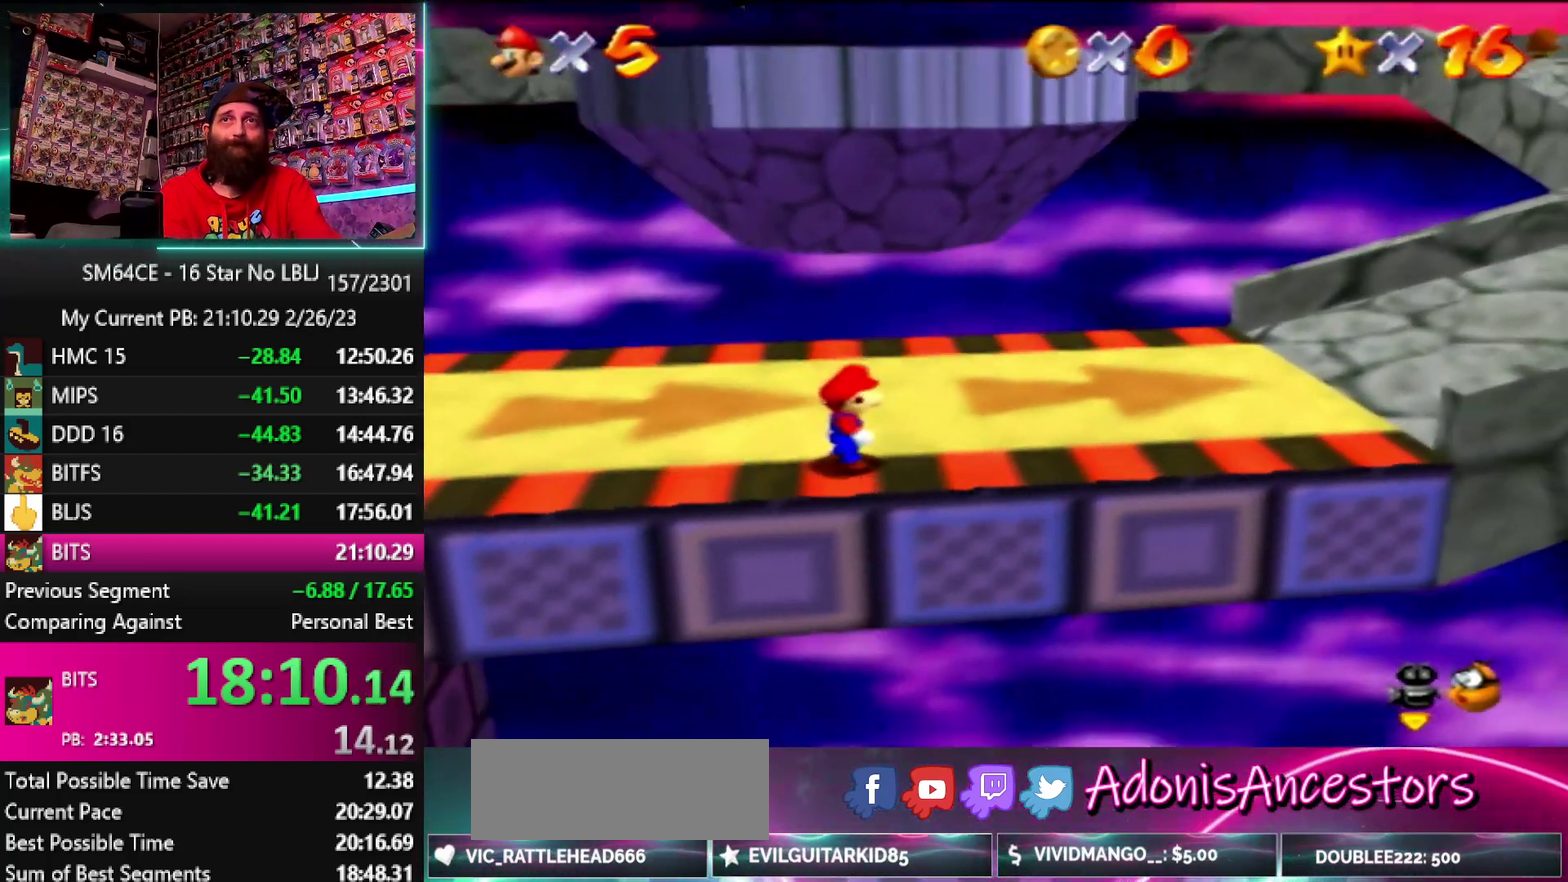
{"buttons": [], "left_stick": "center", "events": [[117, "left_stick", "up"], [167, "left_stick", "center"]]}
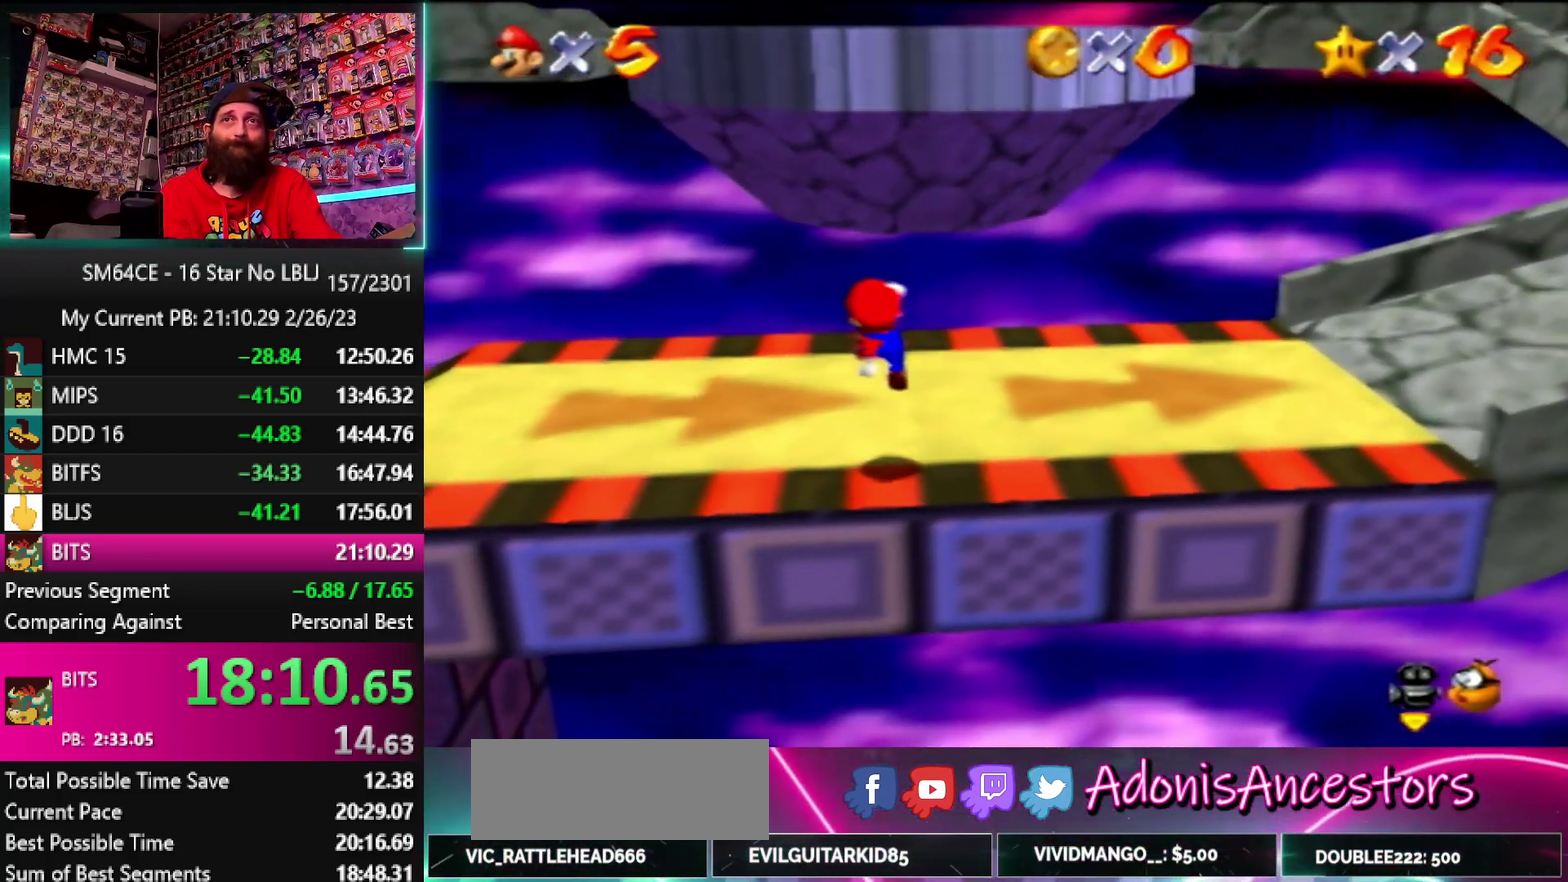
{"buttons": [], "left_stick": "up", "events": [[117, "left_stick", "up"]]}
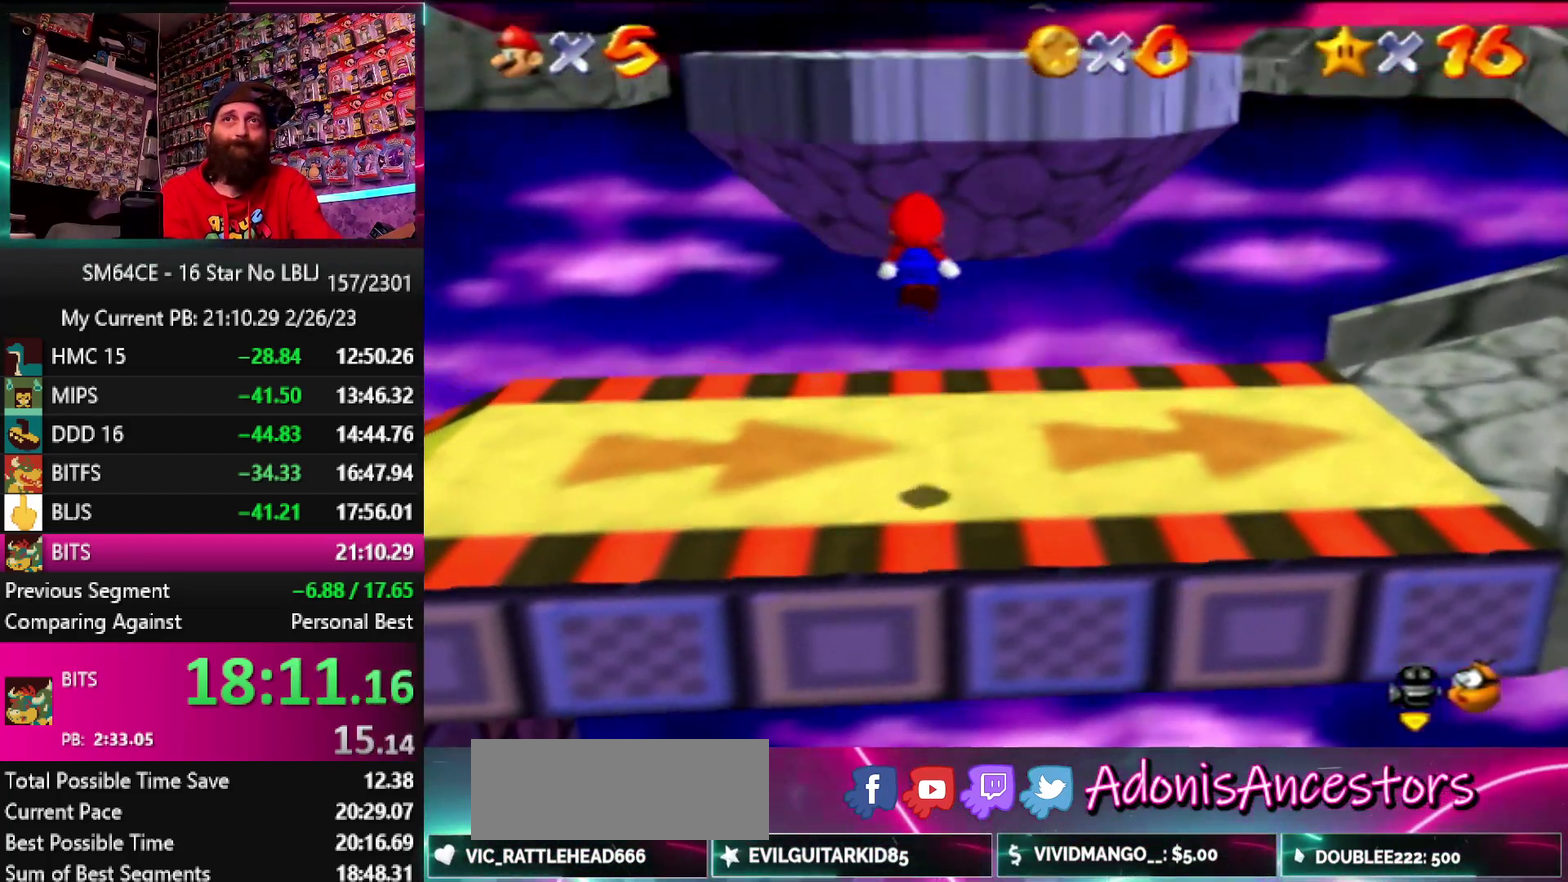
{"buttons": [], "left_stick": "up", "events": []}
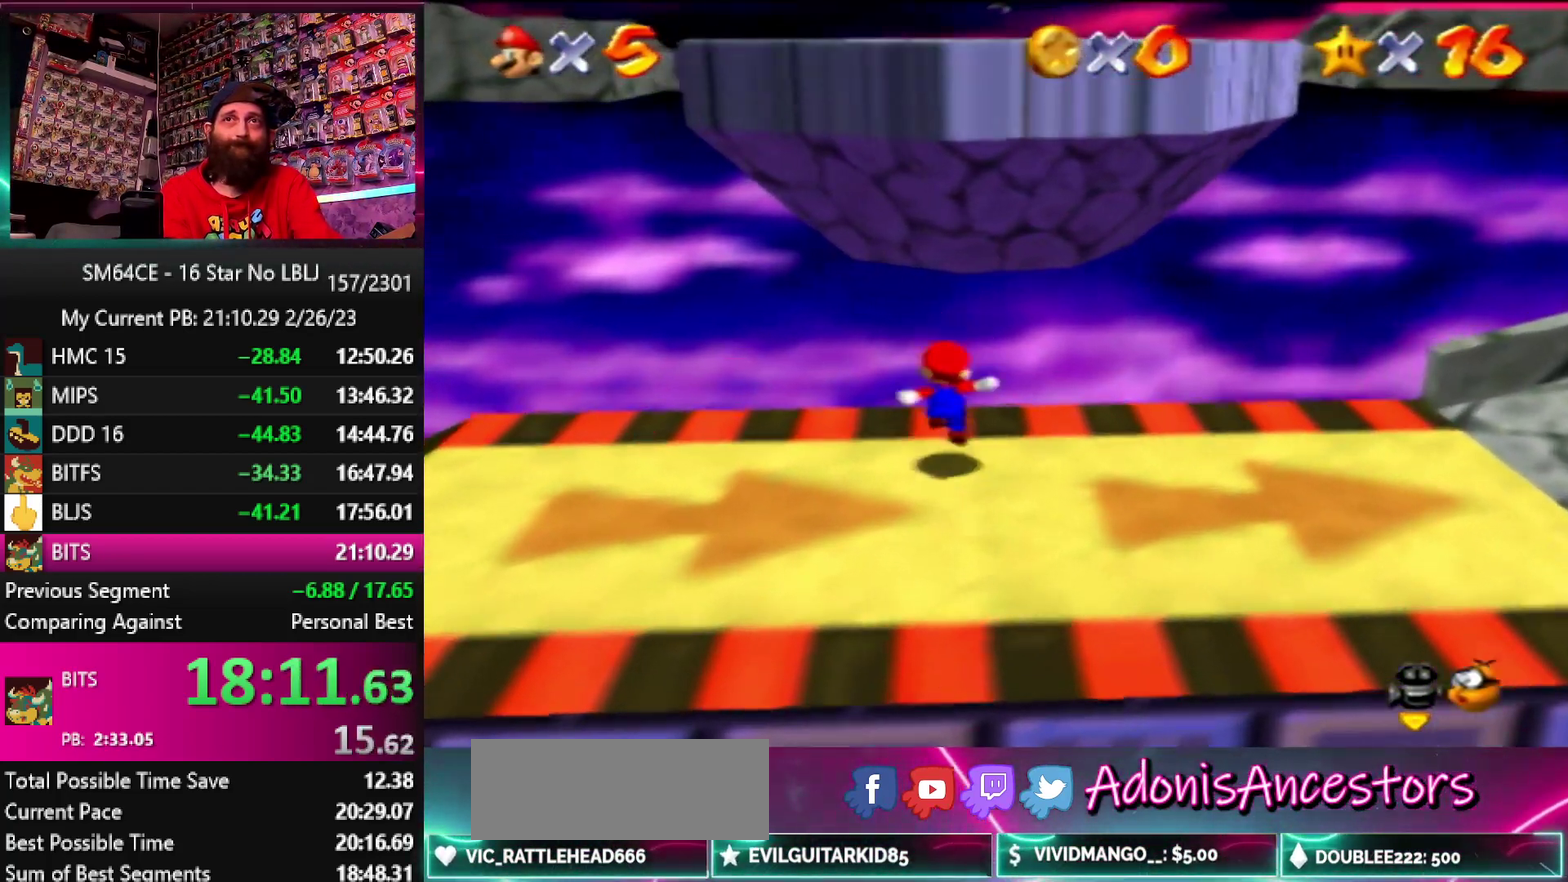
{"buttons": ["B"], "left_stick": "up", "events": [[400, "B", "down"]]}
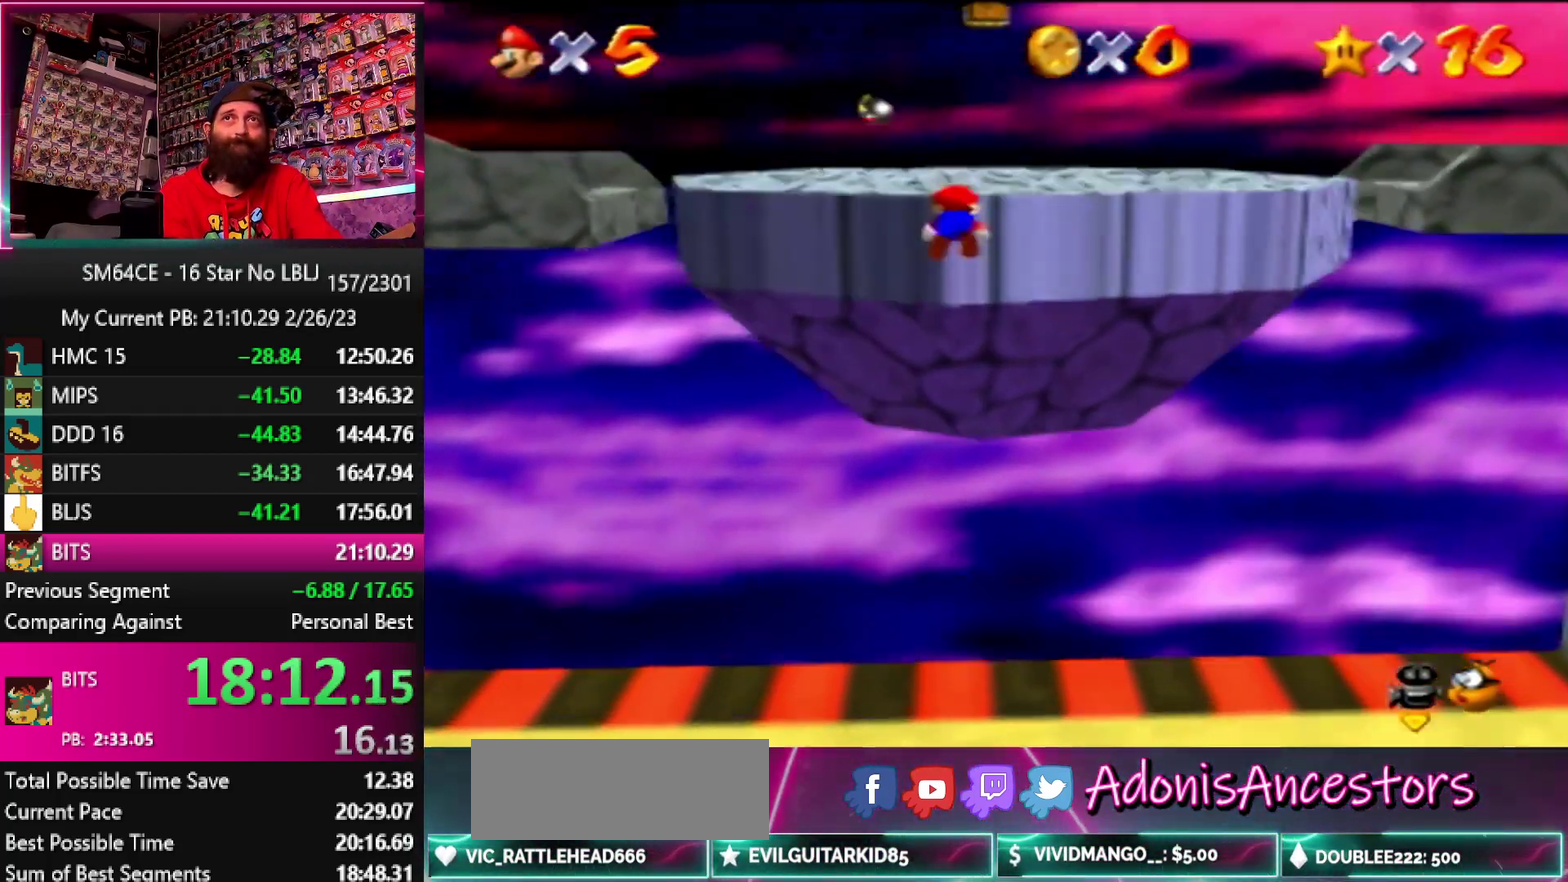
{"buttons": [], "left_stick": "up", "events": [[217, "B", "up"]]}
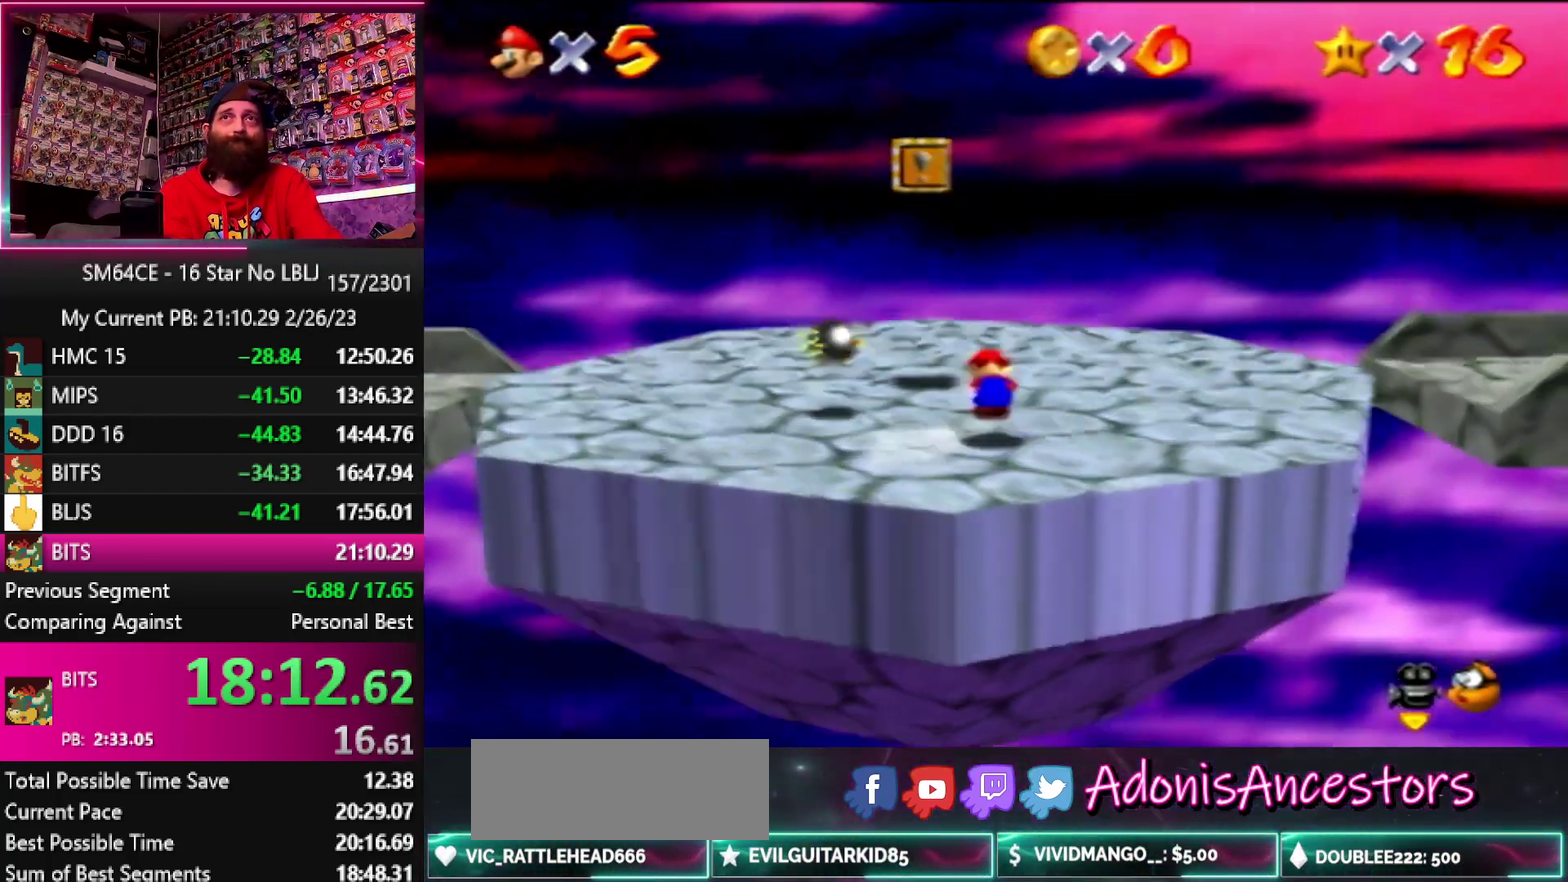
{"buttons": [], "left_stick": "left", "events": [[250, "left_stick", "up-left"], [483, "left_stick", "left"]]}
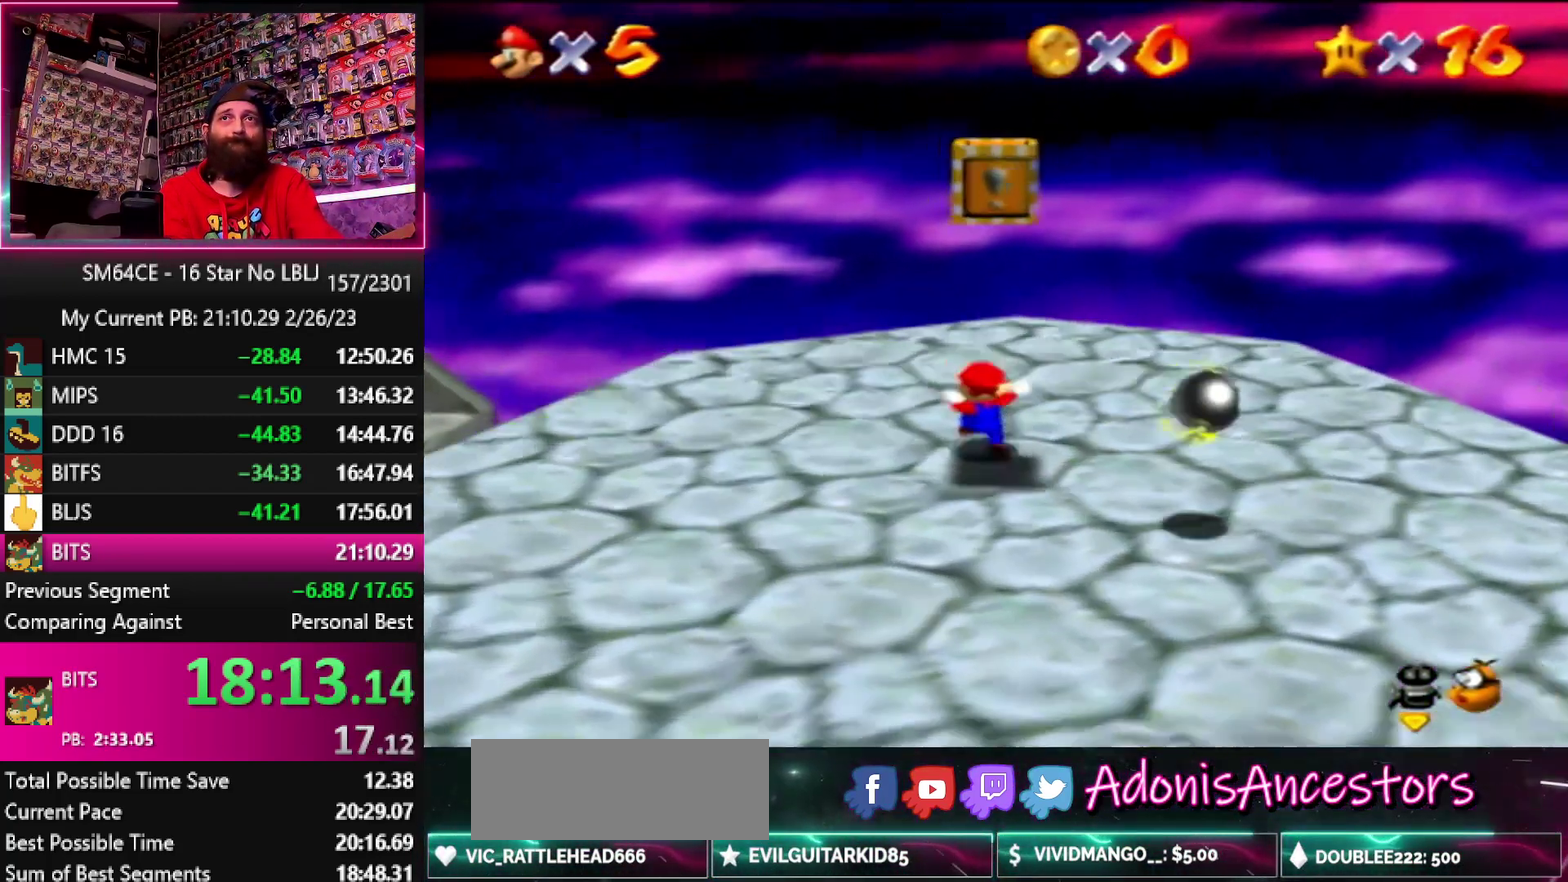
{"buttons": [], "left_stick": "left", "events": []}
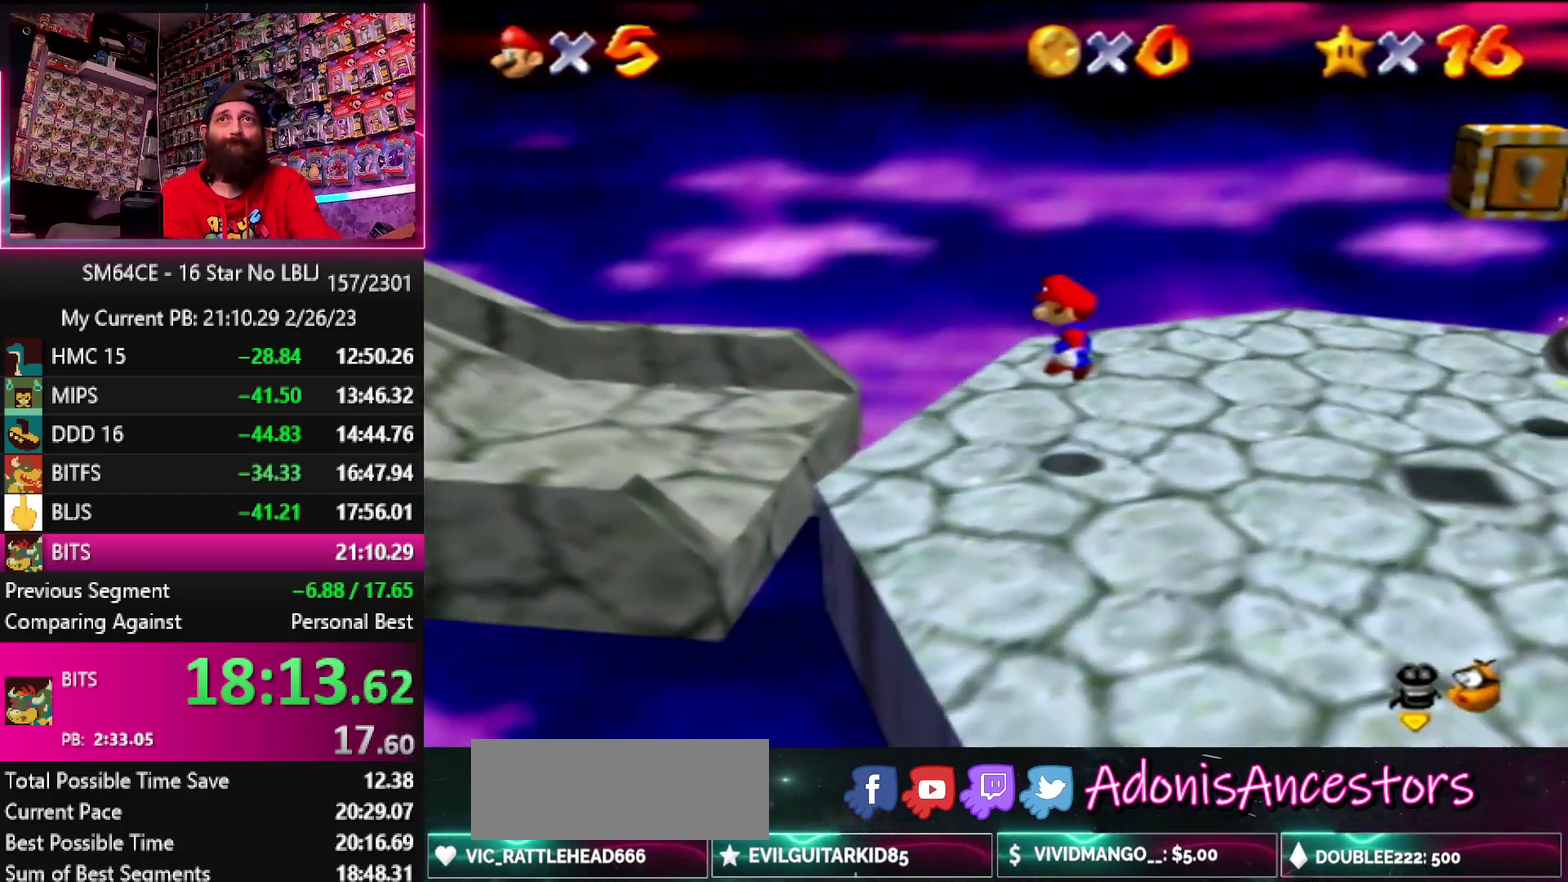
{"buttons": ["B"], "left_stick": "center"}
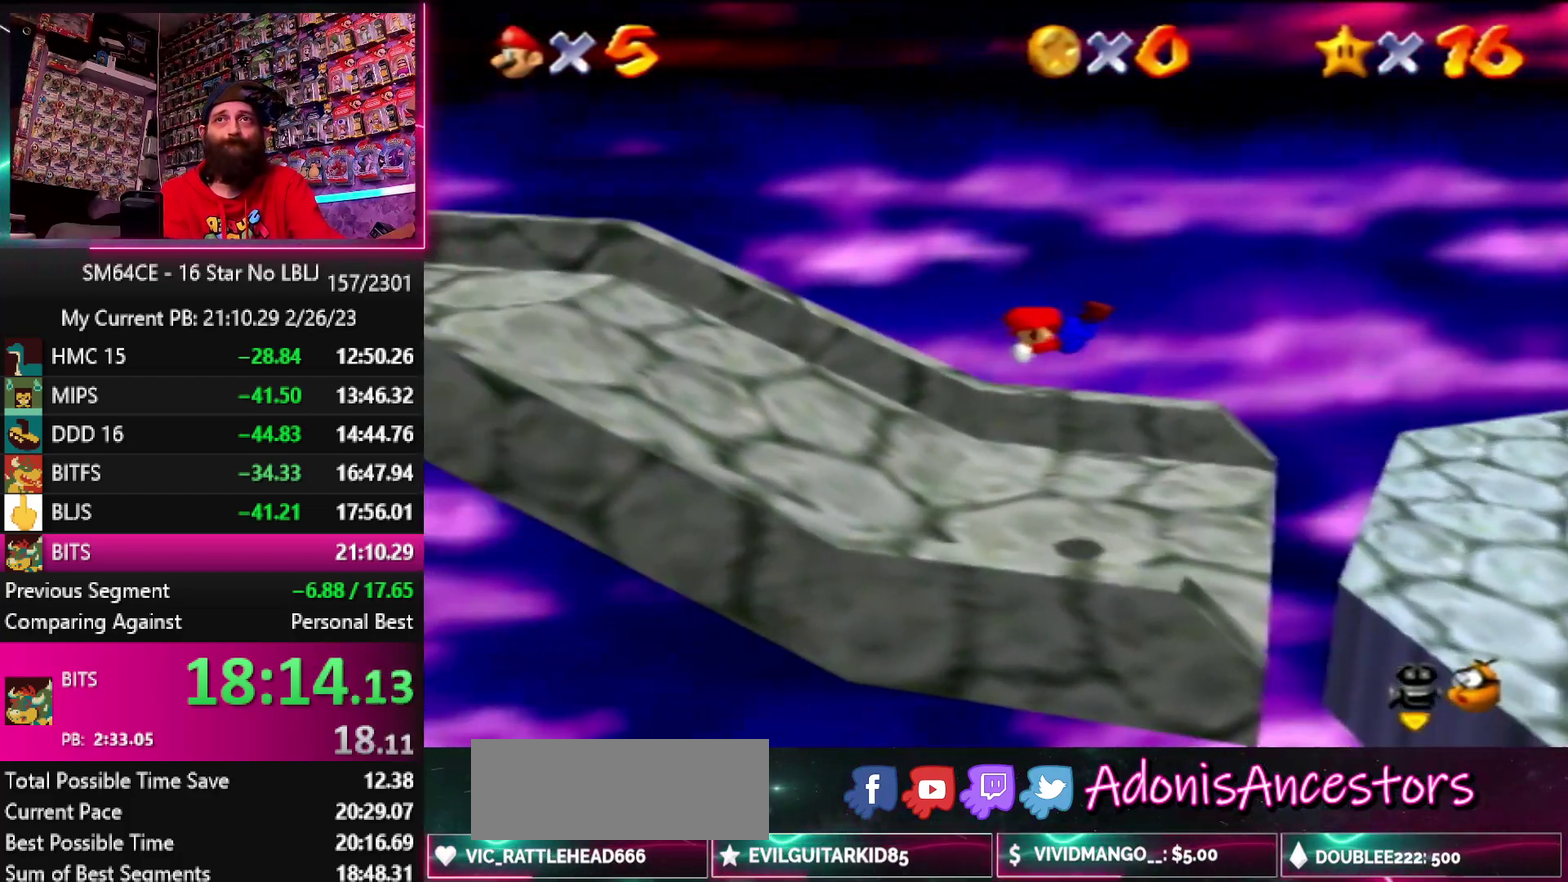
{"buttons": ["B"], "left_stick": "left"}
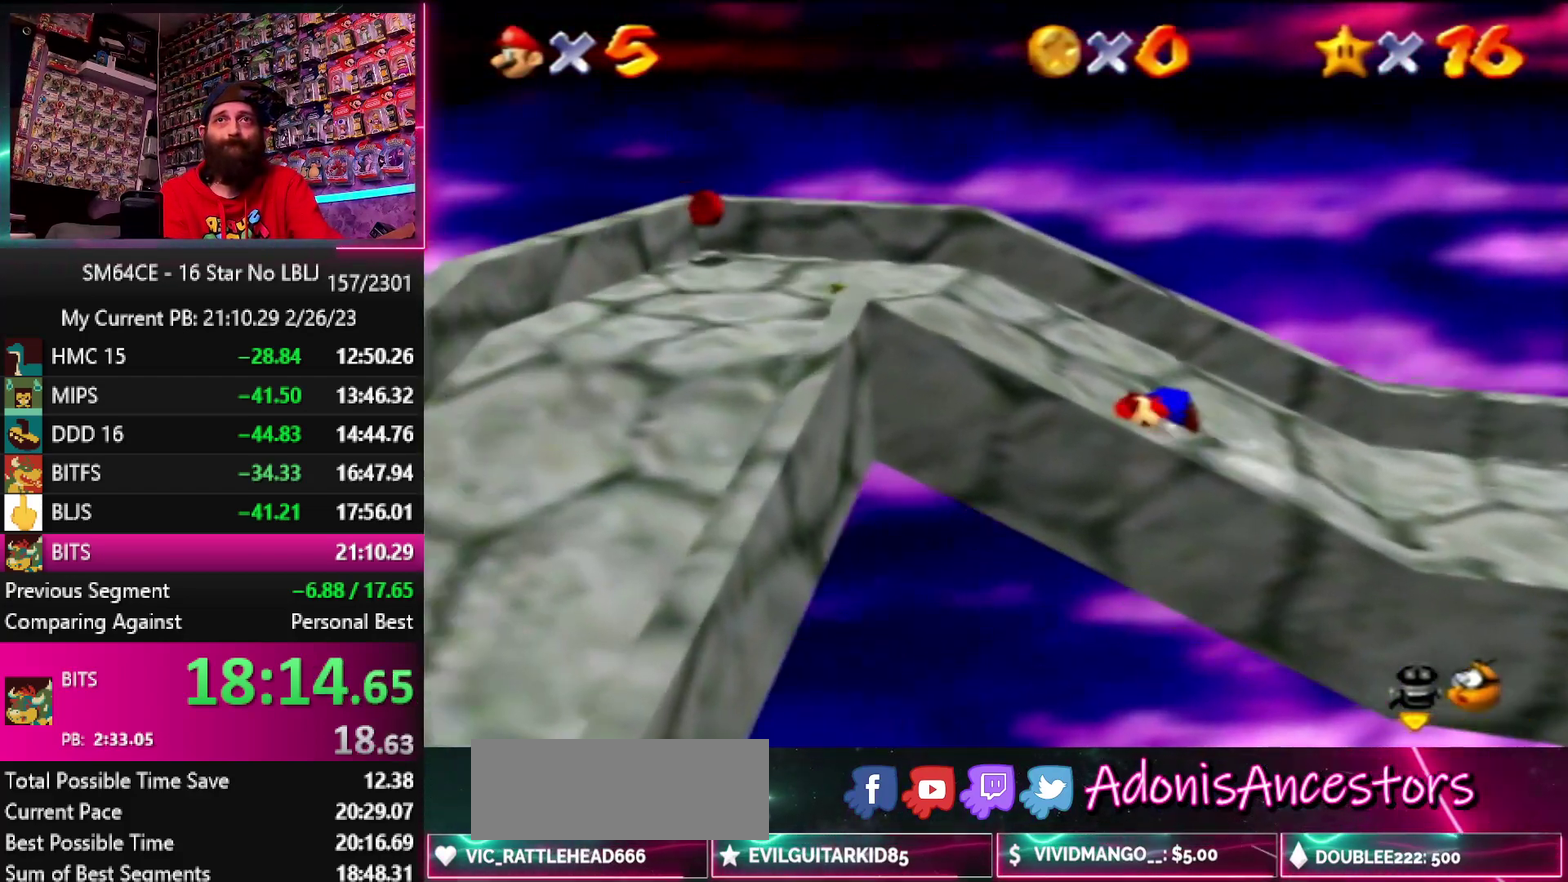
{"buttons": [], "left_stick": "down-left", "events": [[67, "B", "up"], [417, "left_stick", "down-left"]]}
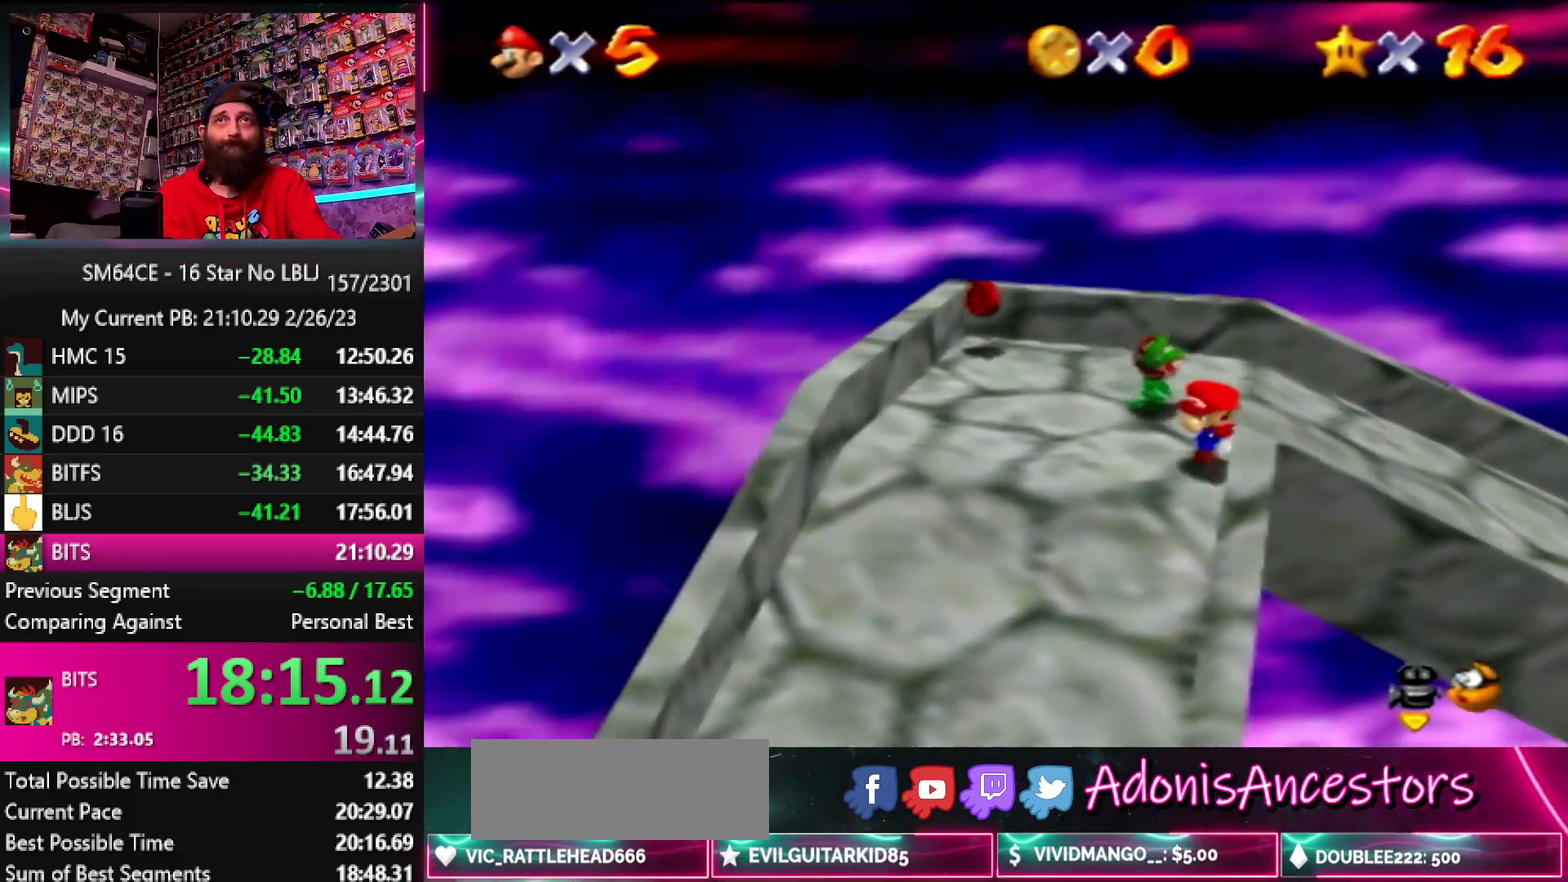
{"buttons": [], "left_stick": "down", "events": [[267, "left_stick", "down"]]}
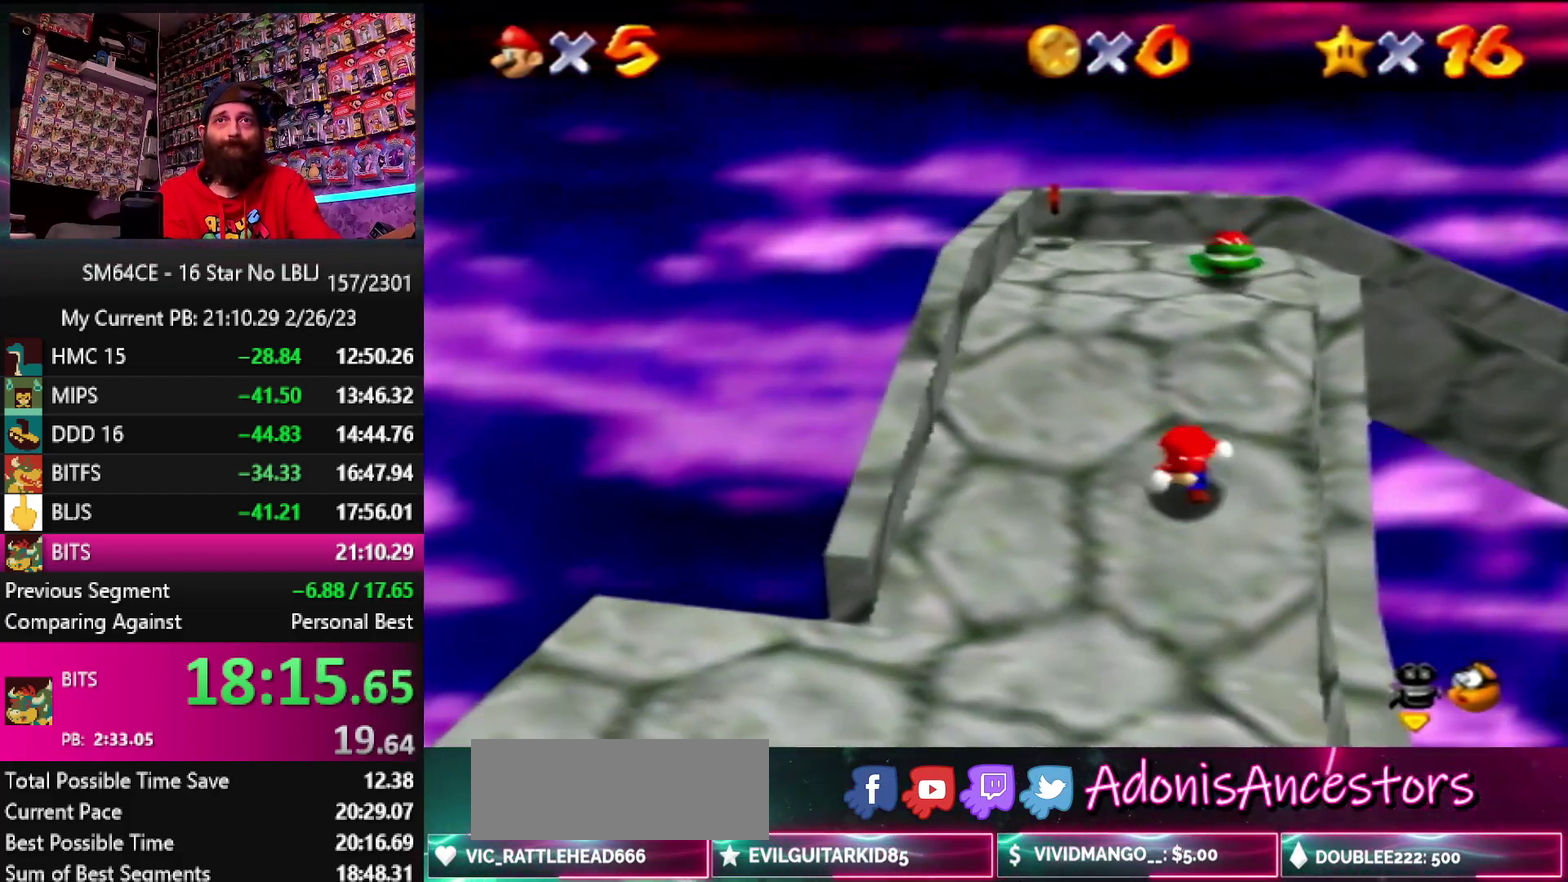
{"buttons": [], "left_stick": "down-left", "events": [[400, "left_stick", "down-left"]]}
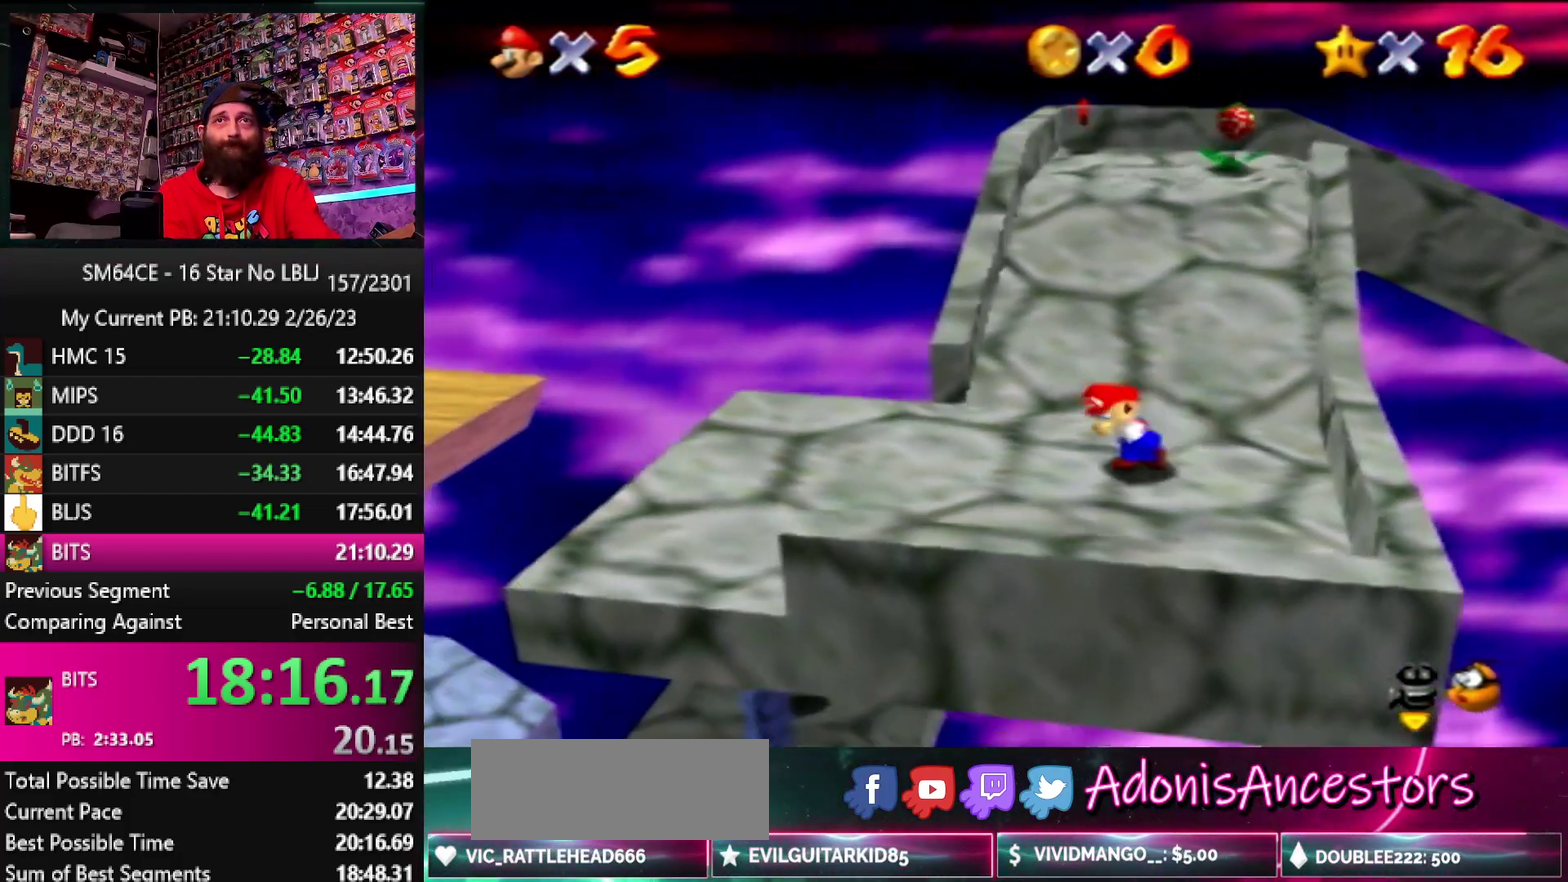
{"buttons": [], "left_stick": "left", "events": [[100, "left_stick", "left"]]}
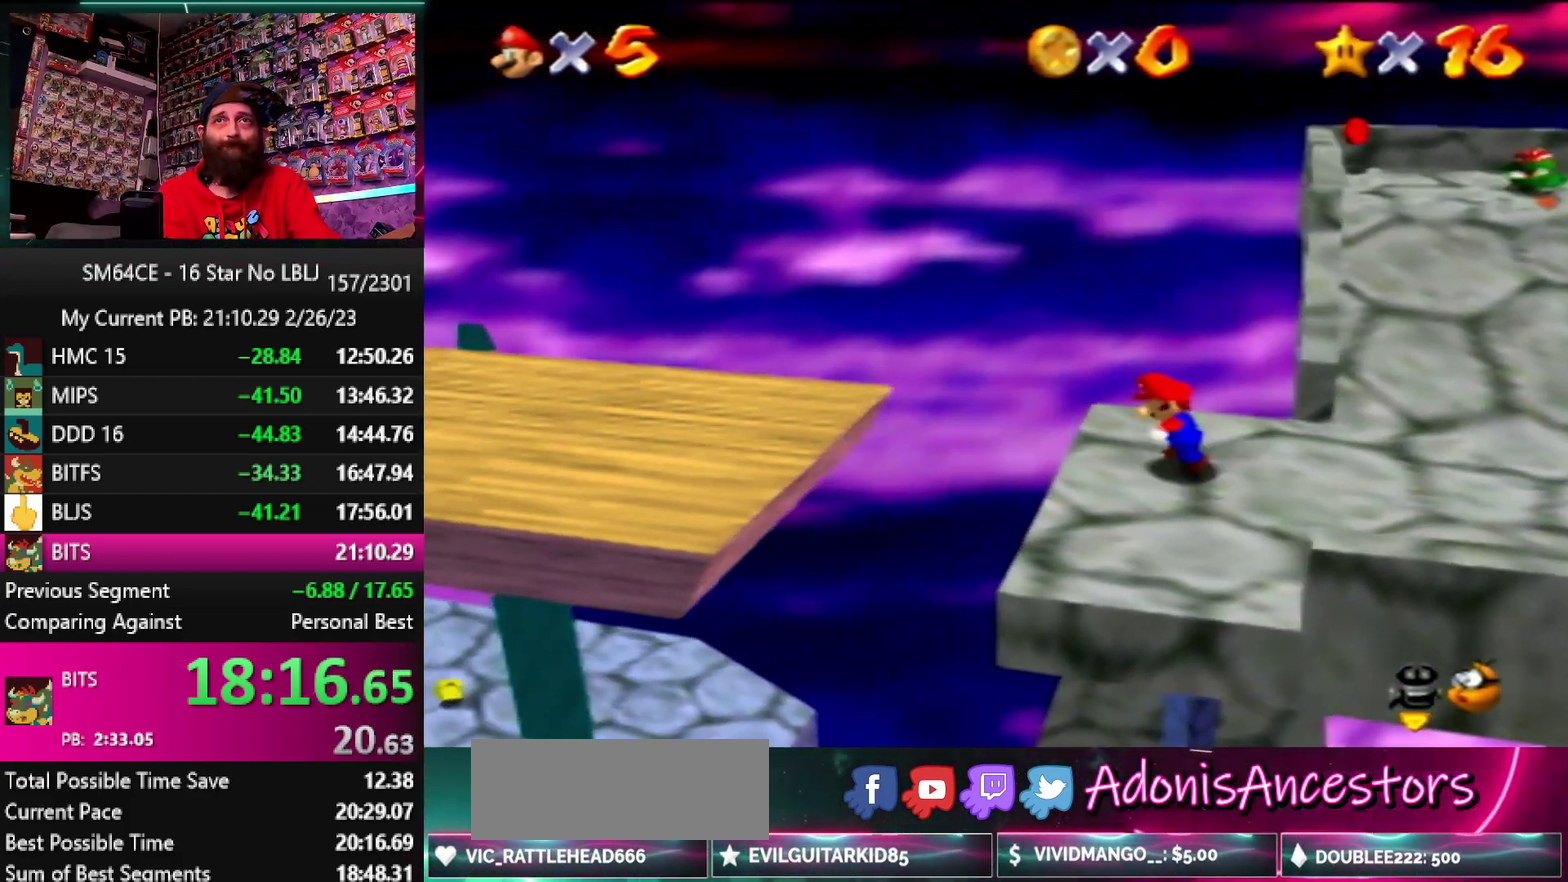
{"buttons": [], "left_stick": "left", "events": []}
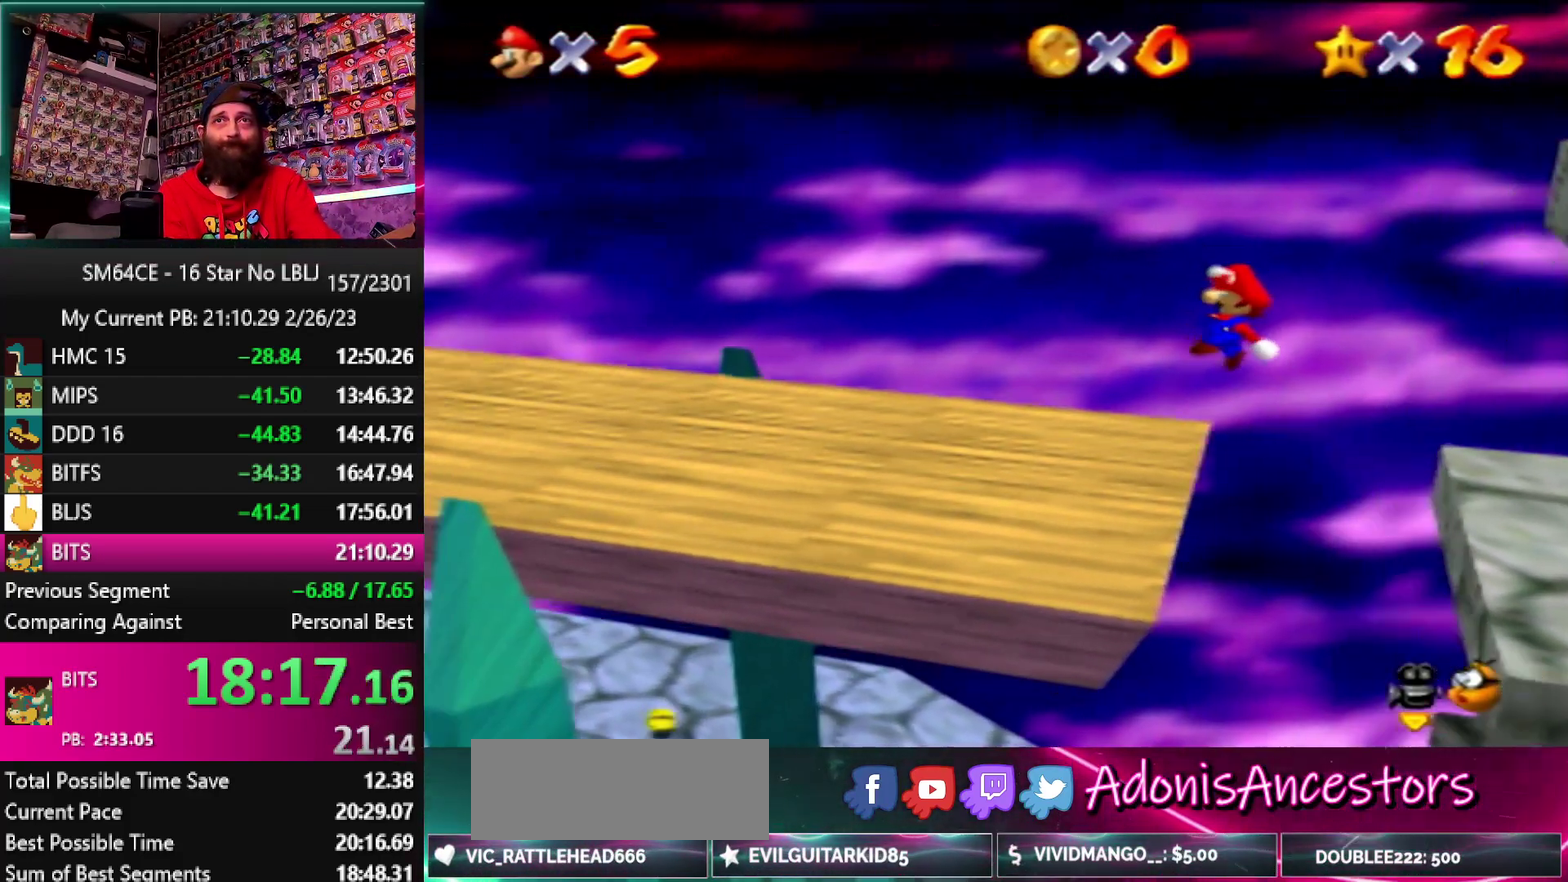
{"buttons": [], "left_stick": "left", "events": []}
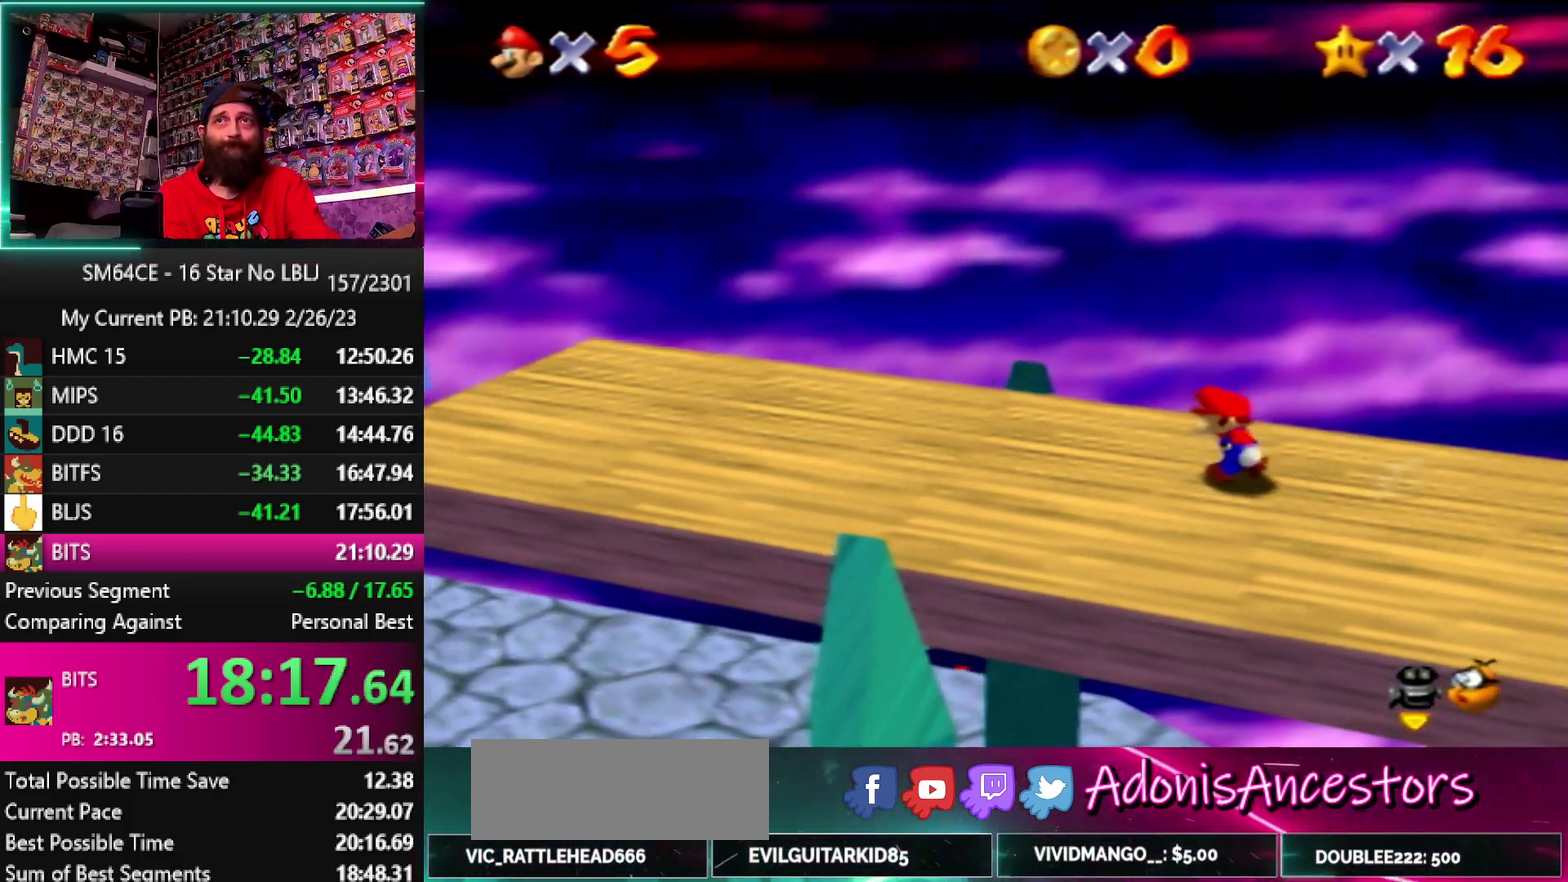
{"buttons": [], "left_stick": "left", "events": []}
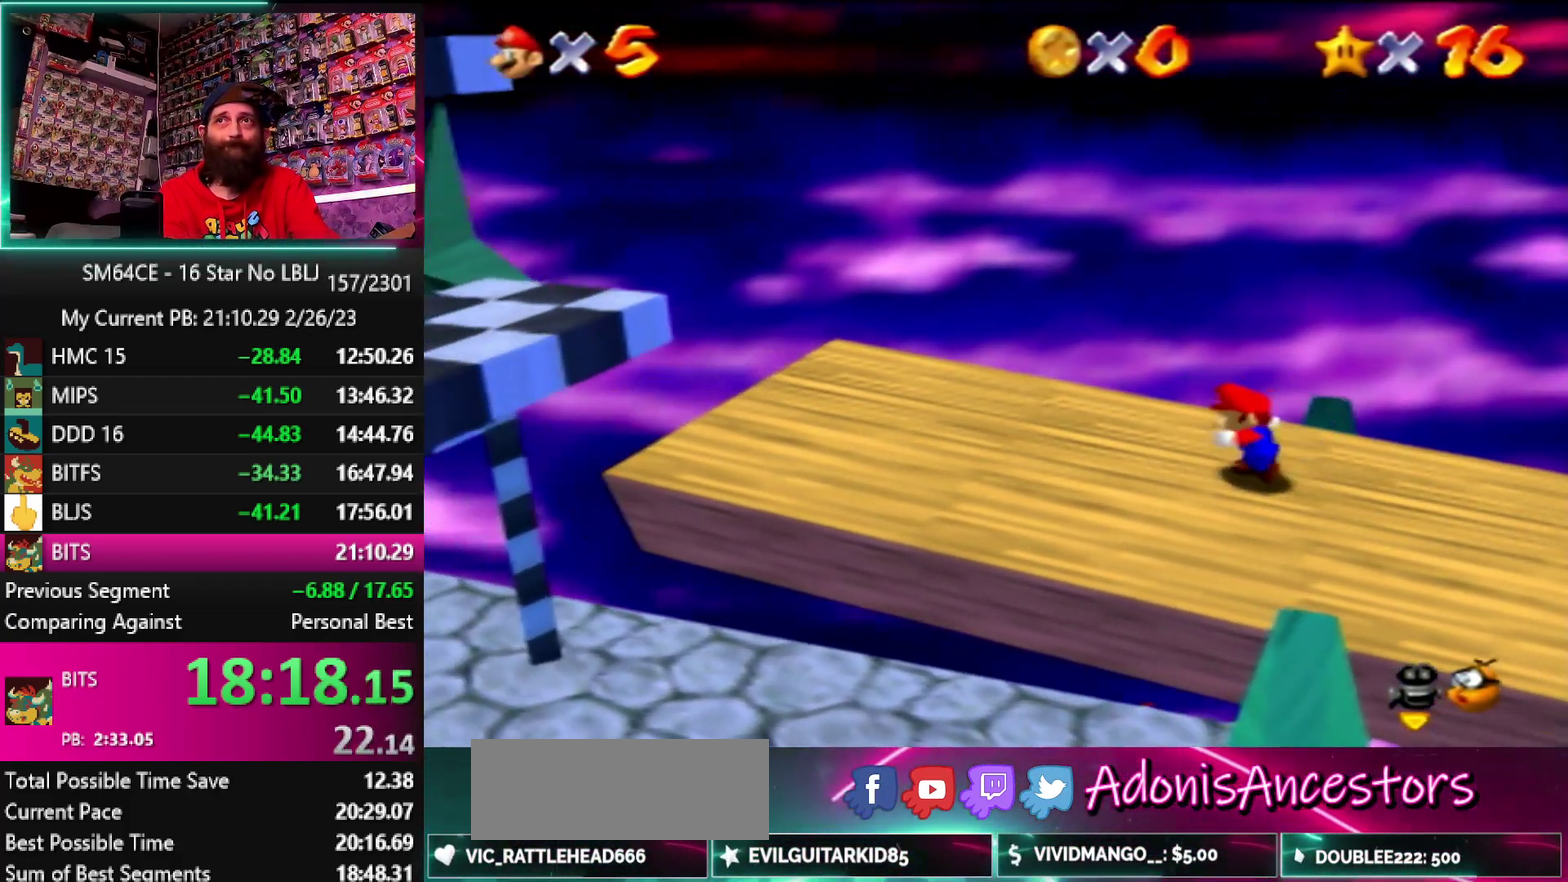
{"buttons": [], "left_stick": "left", "events": []}
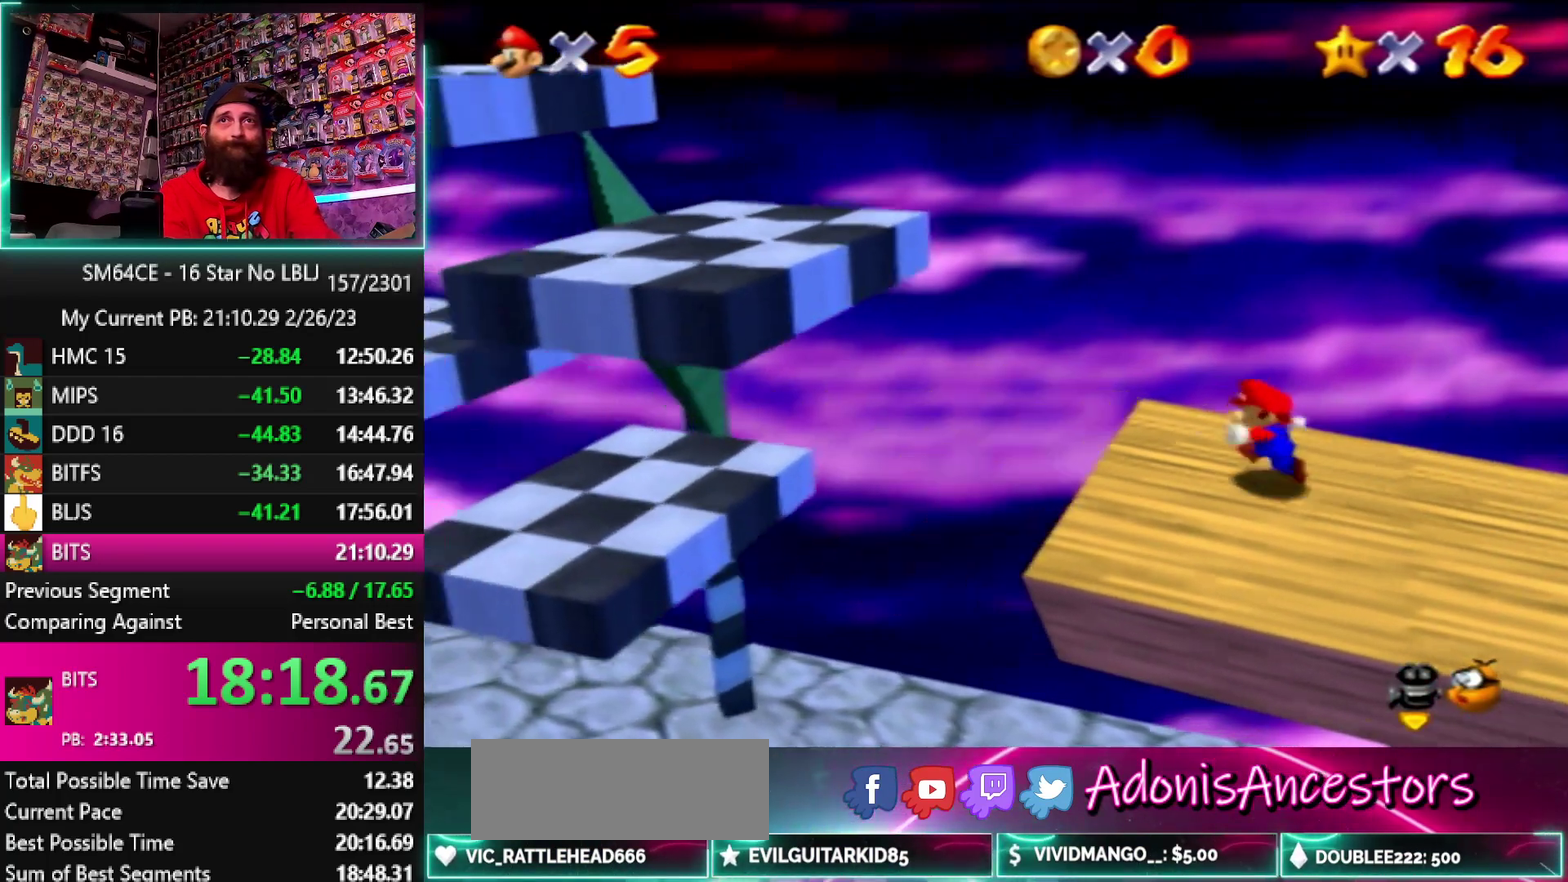
{"buttons": [], "left_stick": "center", "events": [[467, "left_stick", "center"]]}
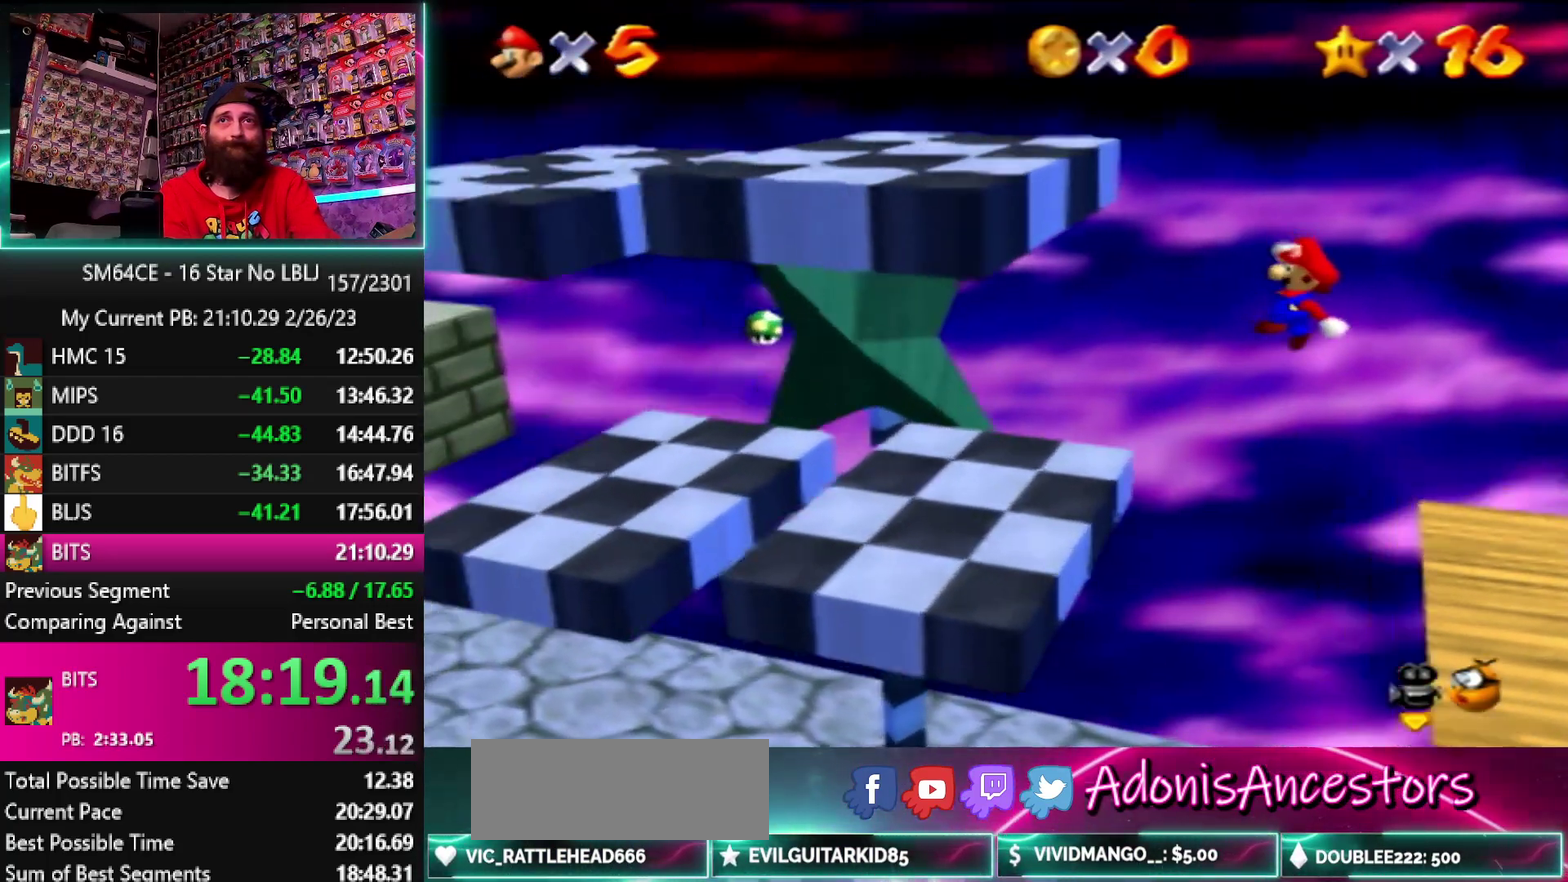
{"buttons": [], "left_stick": "center", "events": []}
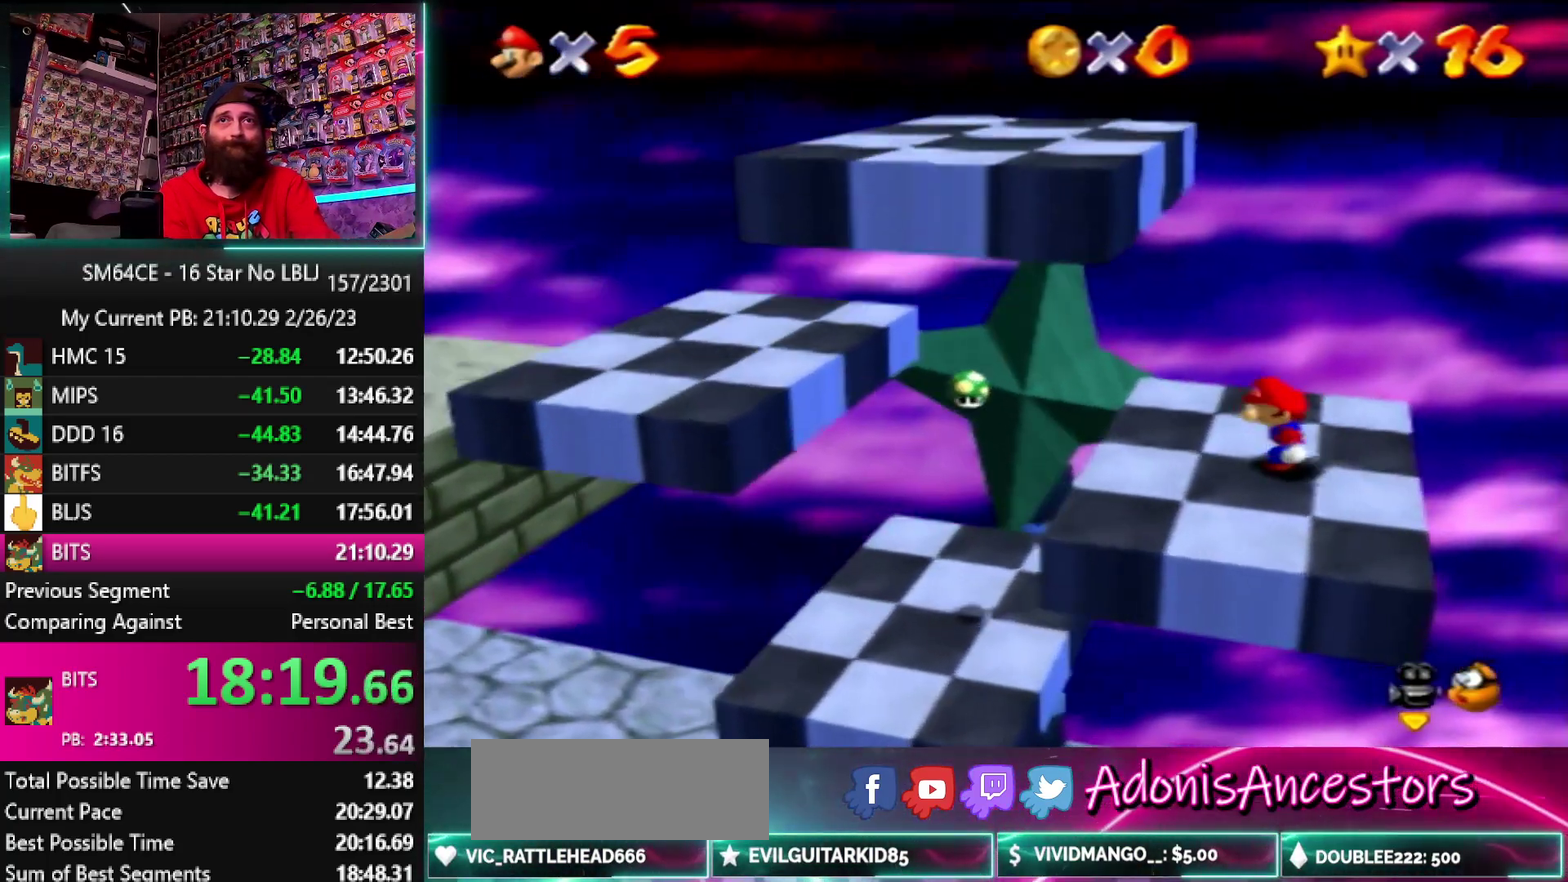
{"buttons": [], "left_stick": "left", "events": [[467, "left_stick", "left"]]}
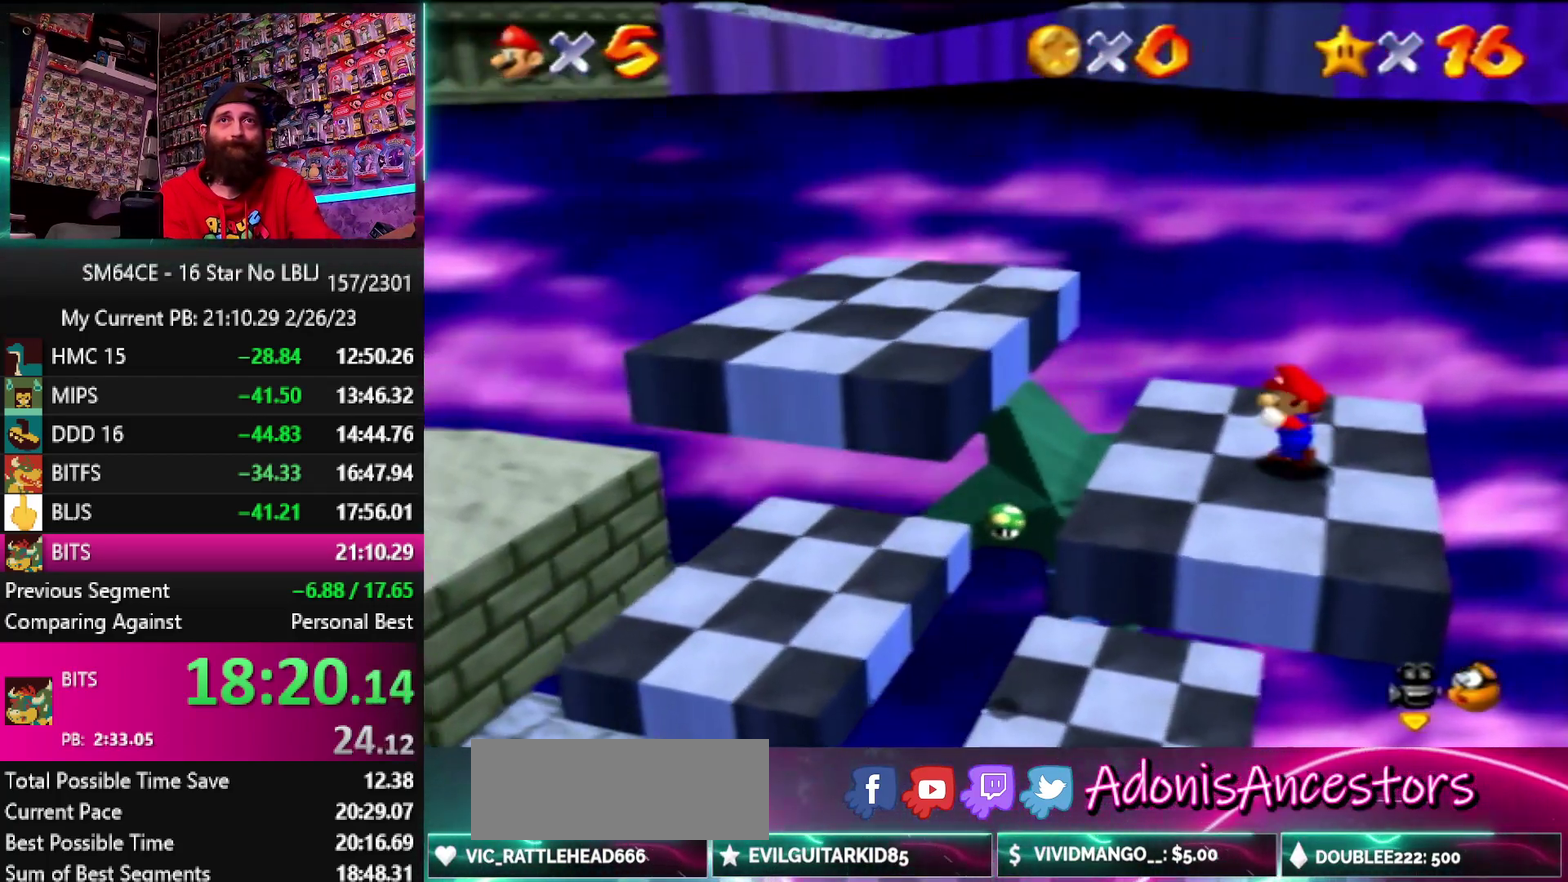
{"buttons": [], "left_stick": "right", "events": [[467, "left_stick", "right"]]}
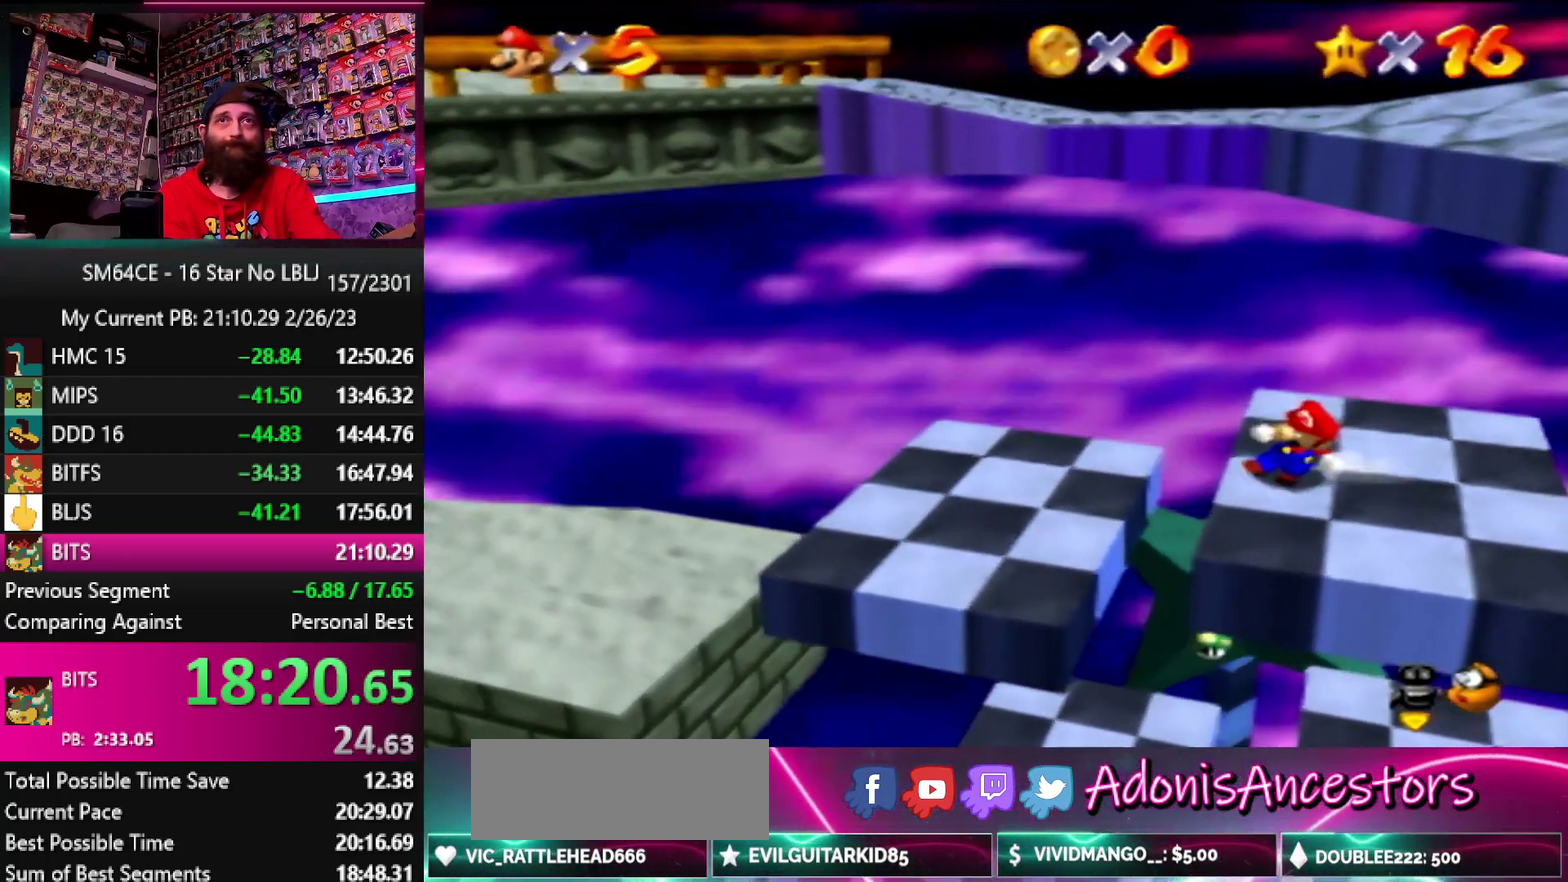
{"buttons": [], "left_stick": "right", "events": []}
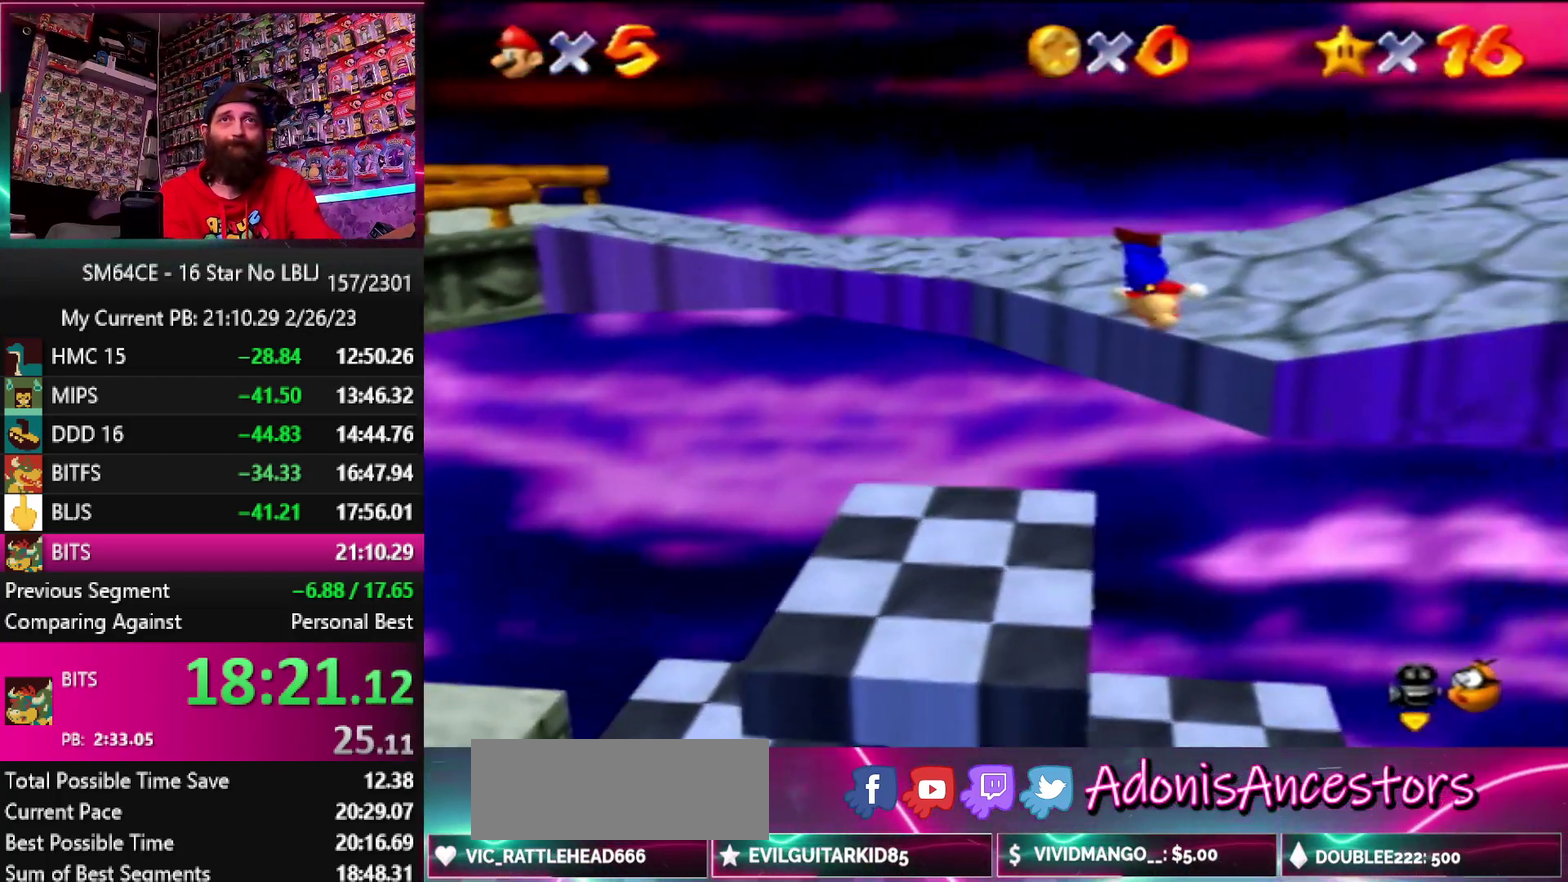
{"buttons": [], "left_stick": "up-right", "events": [[183, "C_LEFT", "down"], [283, "C_LEFT", "up"], [317, "left_stick", "up-right"], [350, "C_LEFT", "down"], [433, "C_LEFT", "up"]]}
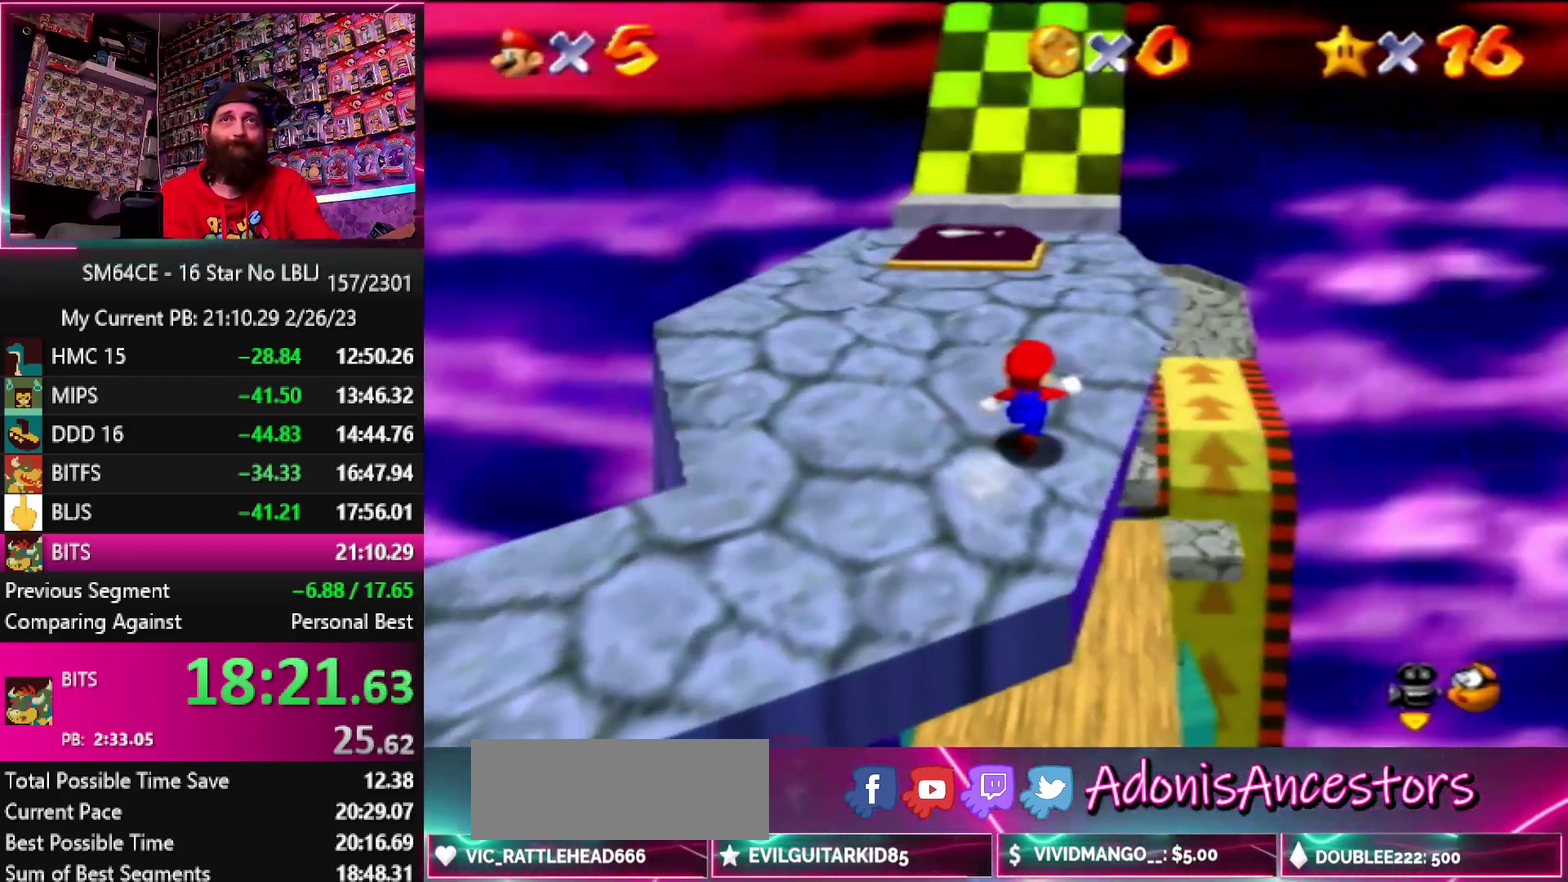
{"buttons": [], "left_stick": "up", "events": [[117, "left_stick", "up"]]}
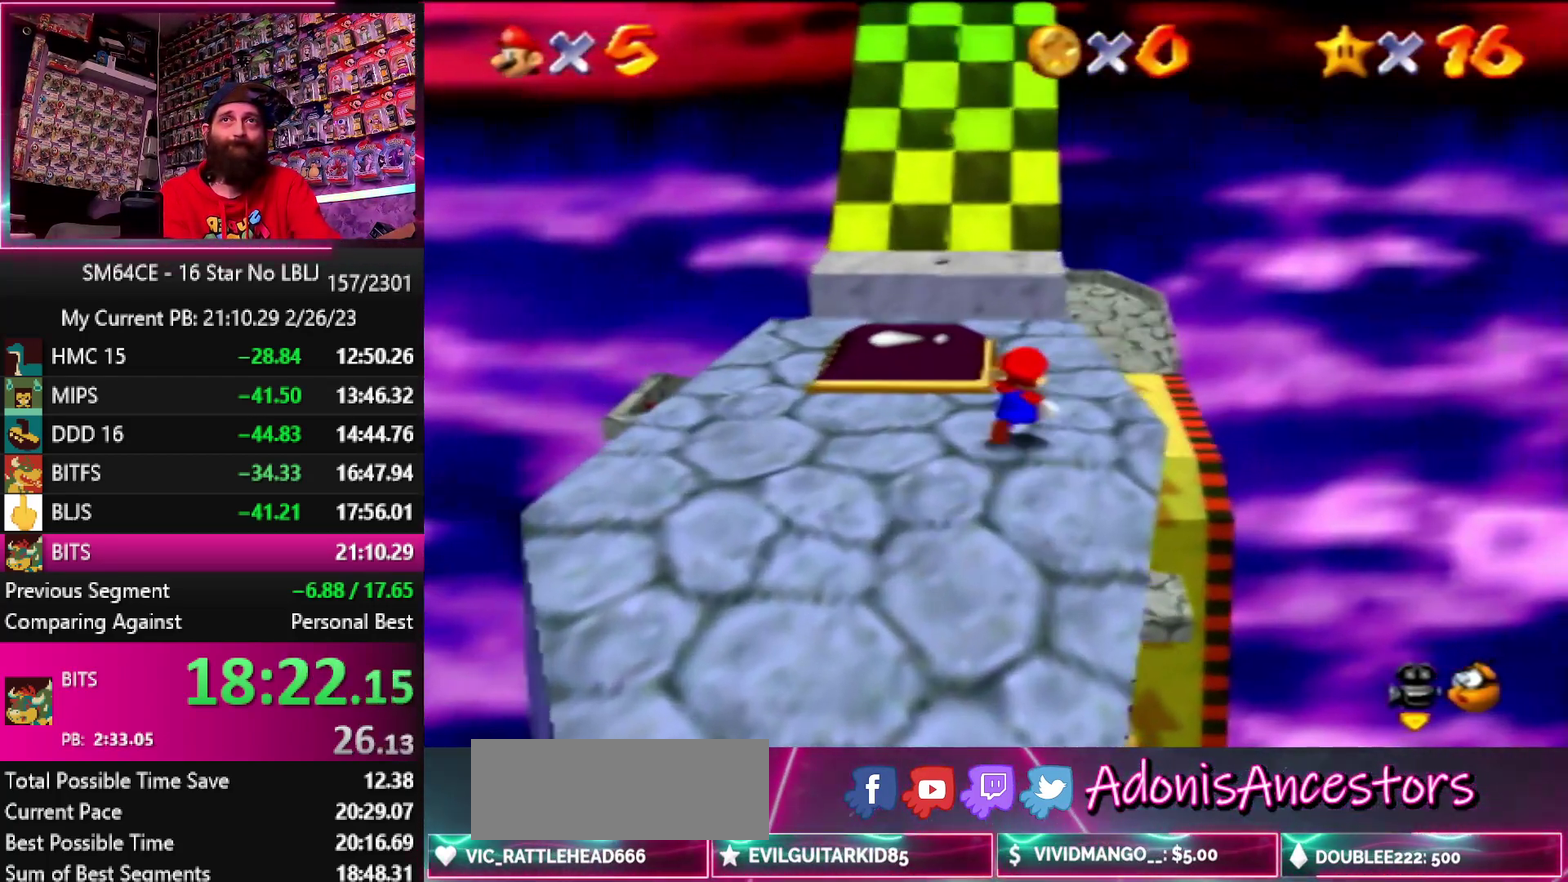
{"buttons": [], "left_stick": "up", "events": [[50, "left_stick", "up-right"], [117, "left_stick", "up"]]}
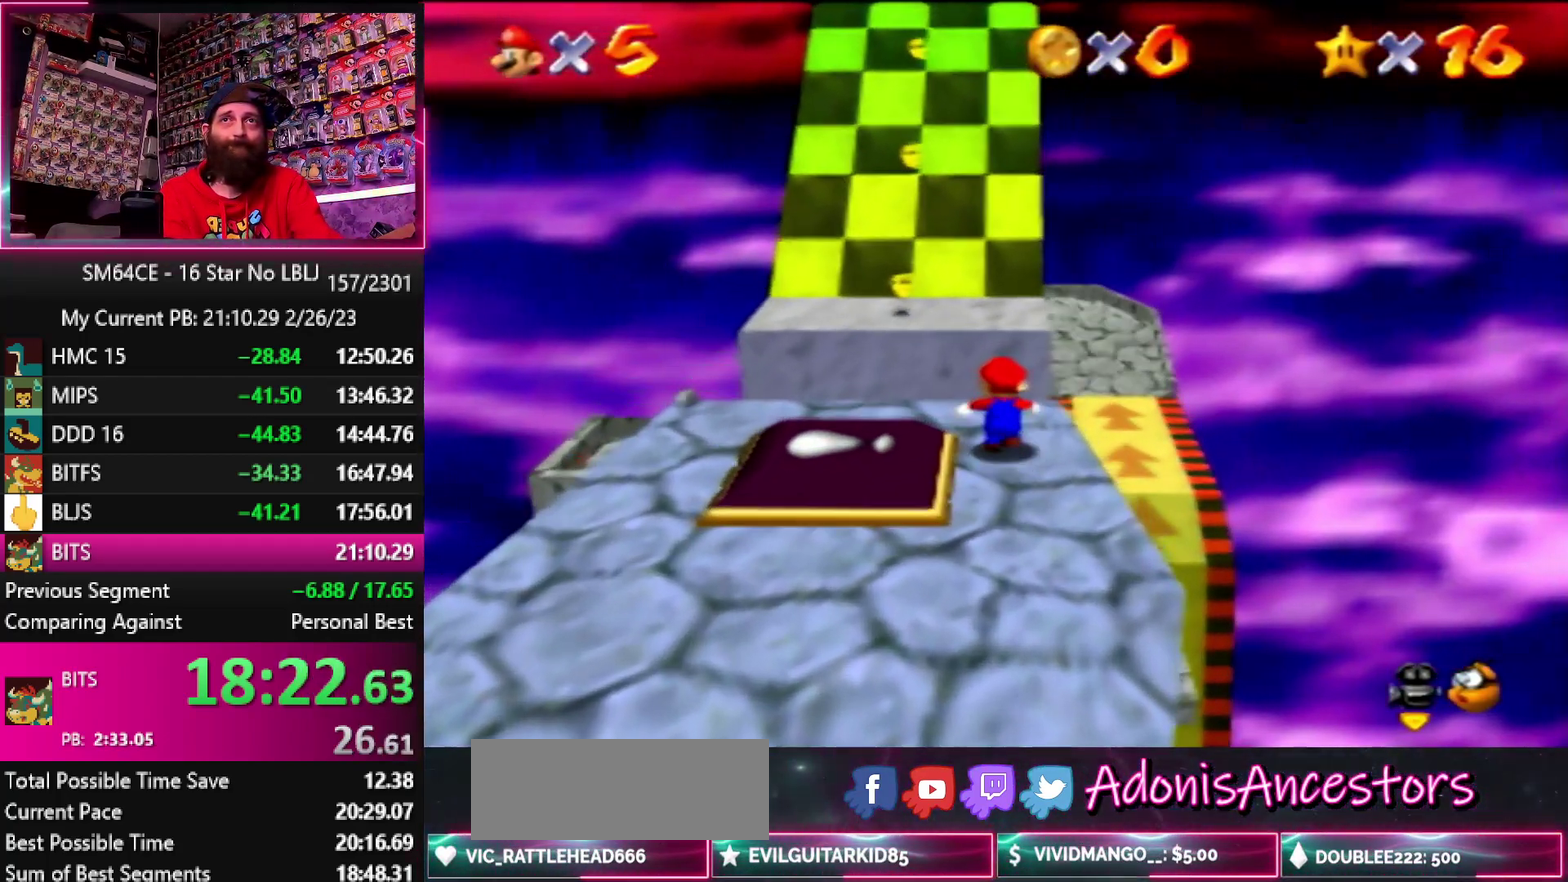
{"buttons": [], "left_stick": "up", "events": []}